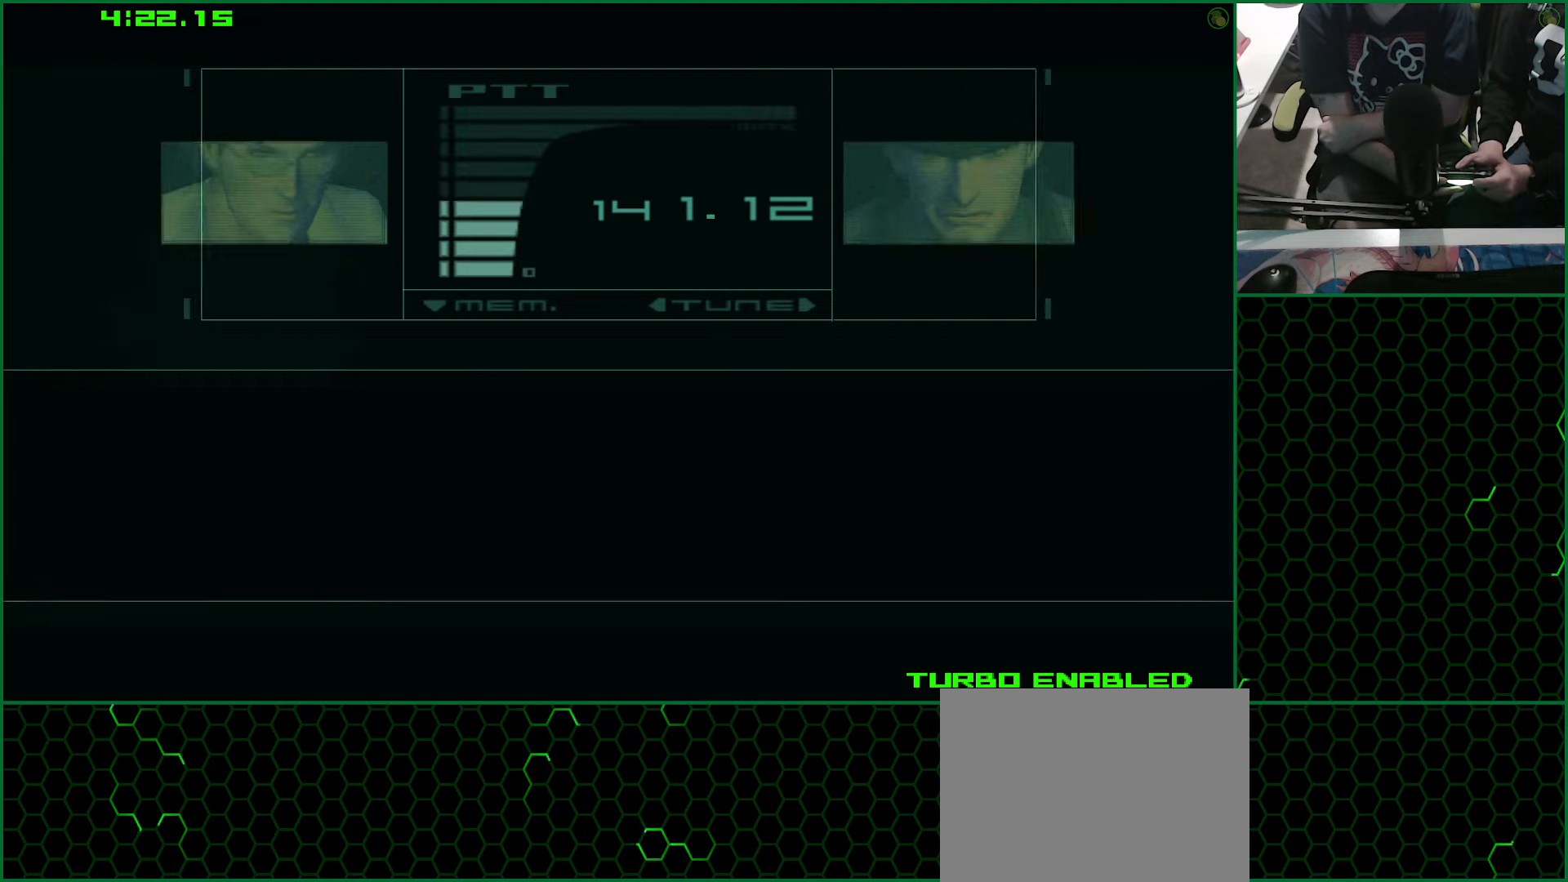
Gameplay with a controller (PlayStation layout); each line is a JSON object with the inputs held at the frame after it. "button_events" lists button changes between this image and that frame as [ms after this image, input, new state], when the widget could be followed in between (sticks are given only as held states). Not read: HOME L1 L2 R1 R2.
{"buttons": [], "left_stick": "center", "right_stick": "center", "button_events": [[433, "CROSS", "up"]]}
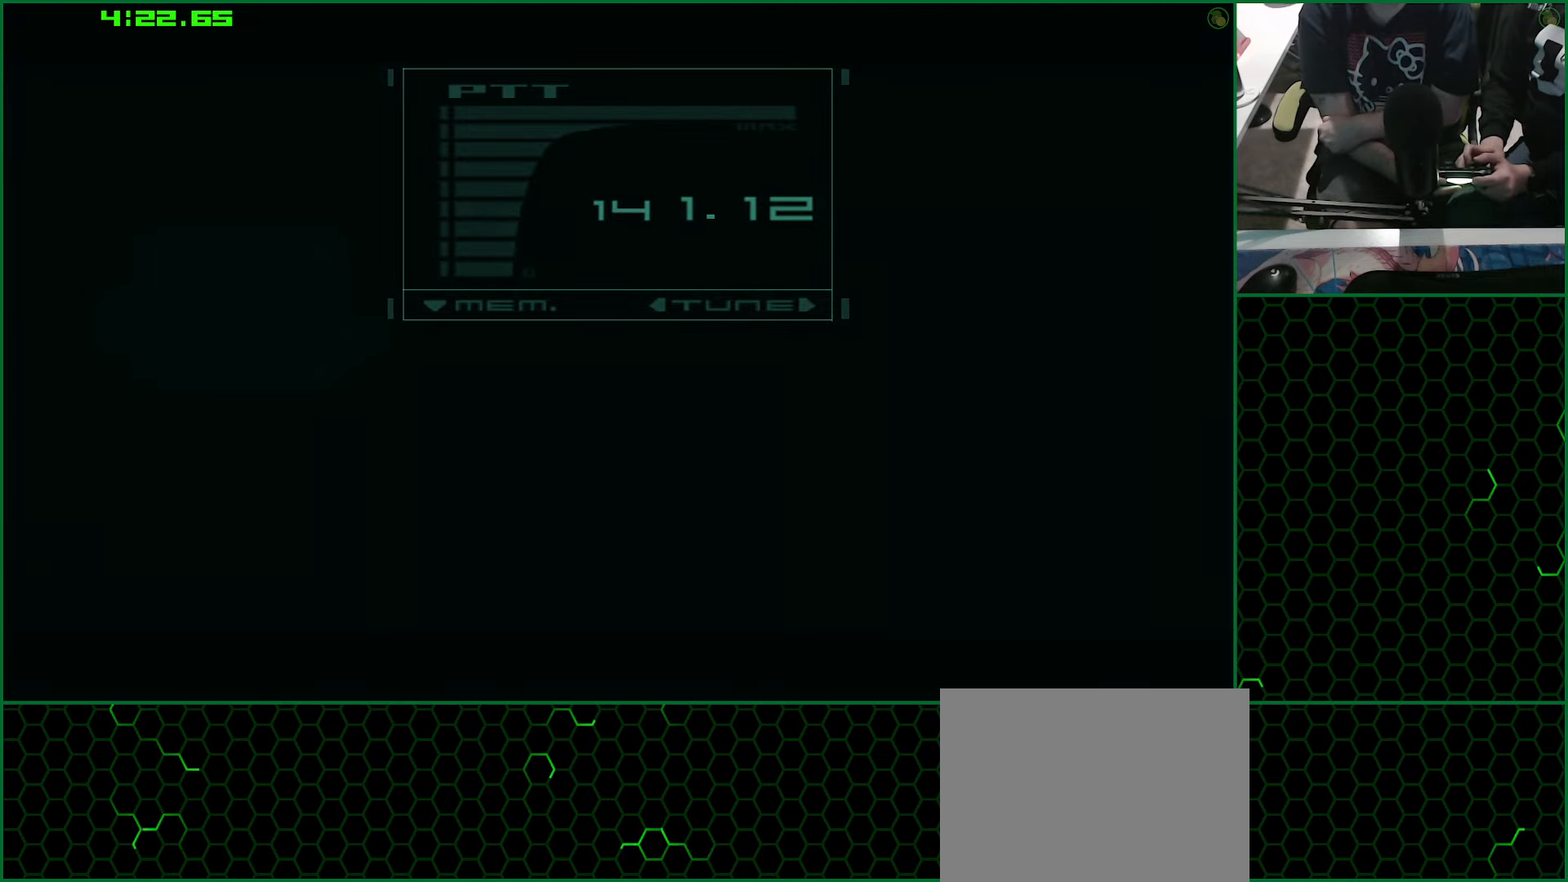
{"buttons": [], "left_stick": "center", "right_stick": "center", "button_events": []}
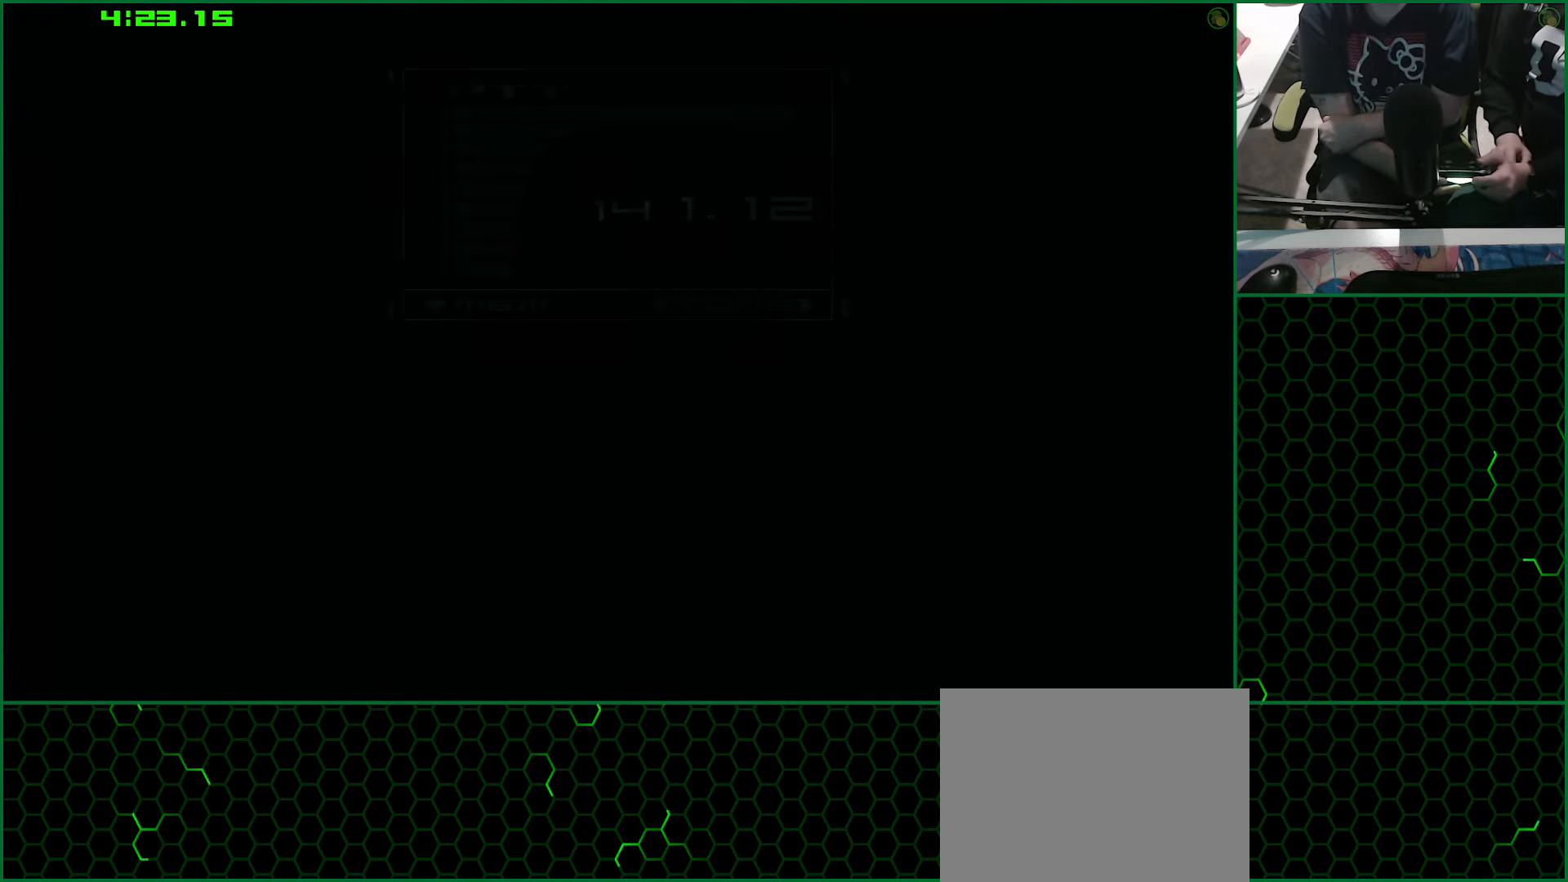
{"buttons": [], "left_stick": "center", "right_stick": "center", "button_events": []}
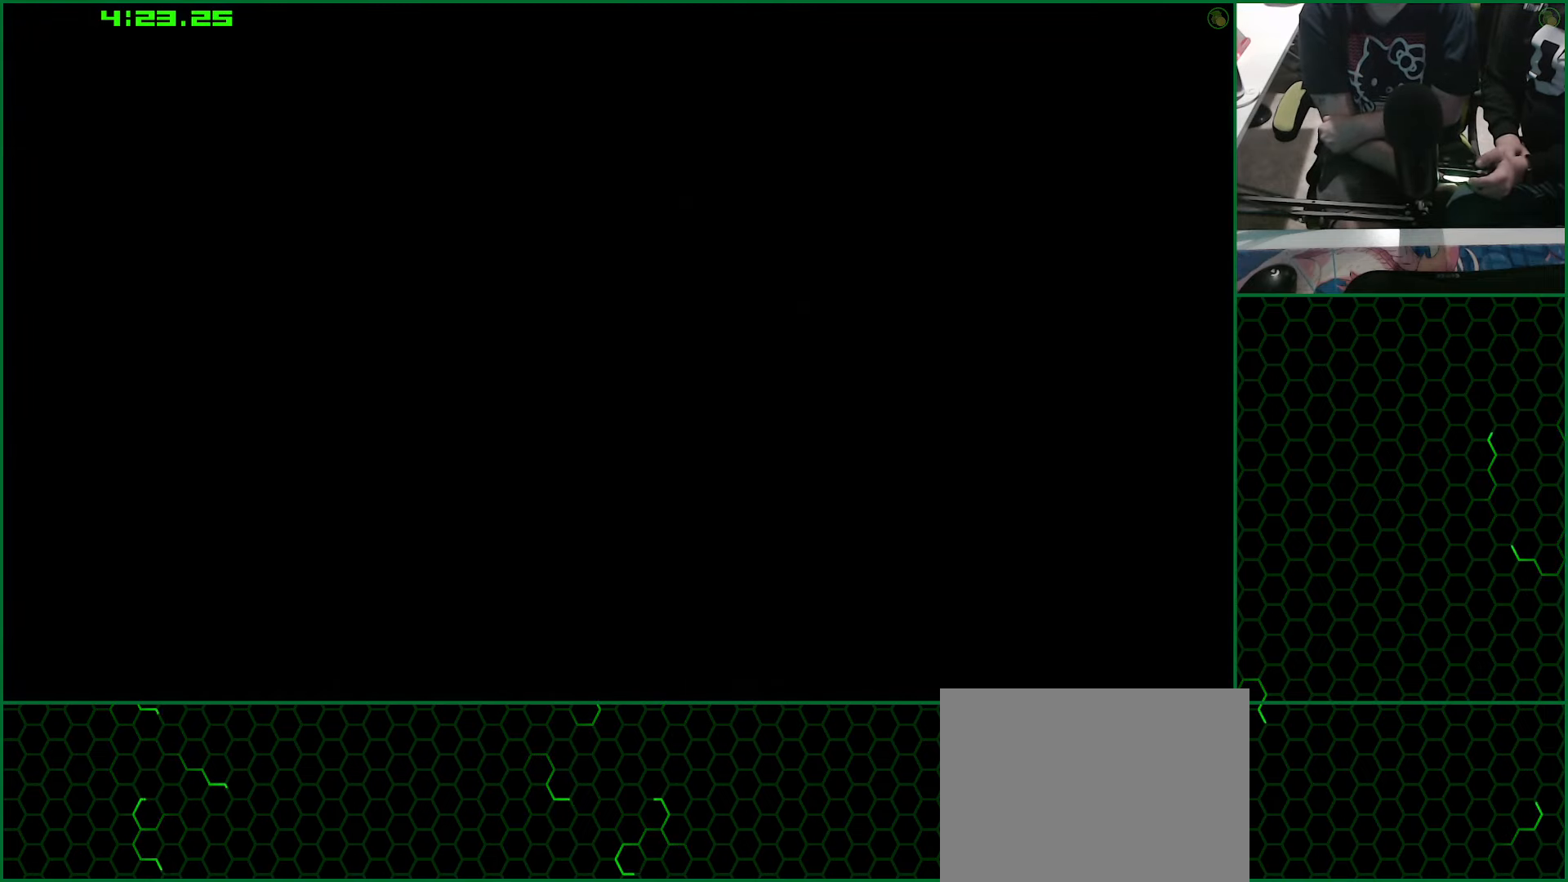
{"buttons": ["DPAD_RIGHT"], "left_stick": "center", "right_stick": "center", "button_events": [[183, "DPAD_RIGHT", "down"]]}
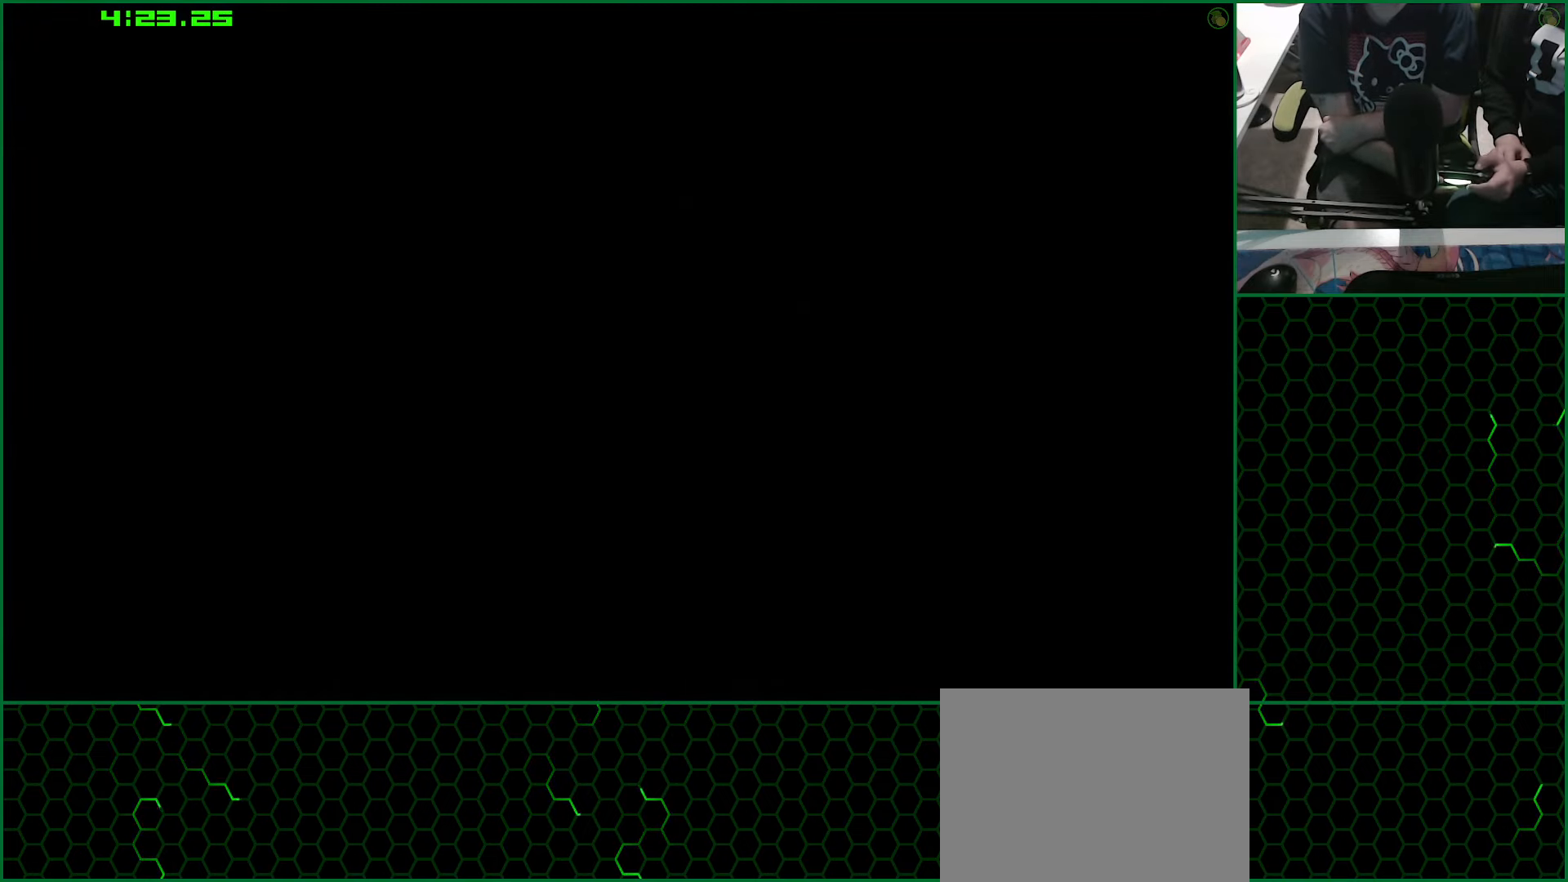
{"buttons": ["DPAD_RIGHT"], "left_stick": "center", "right_stick": "center", "button_events": []}
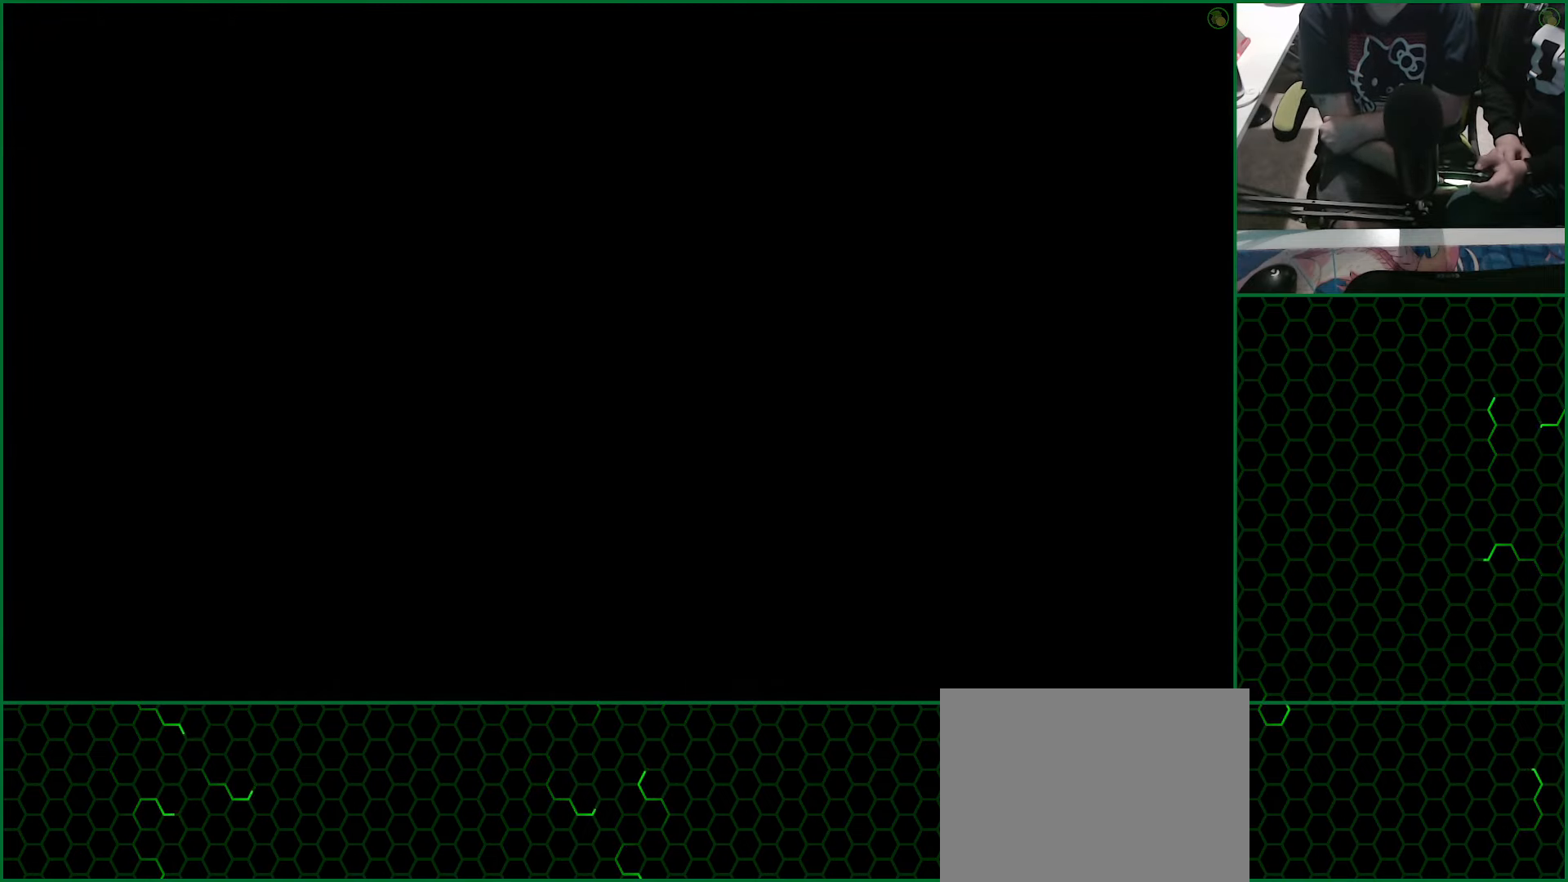
{"buttons": ["DPAD_RIGHT"], "left_stick": "center", "right_stick": "center", "button_events": []}
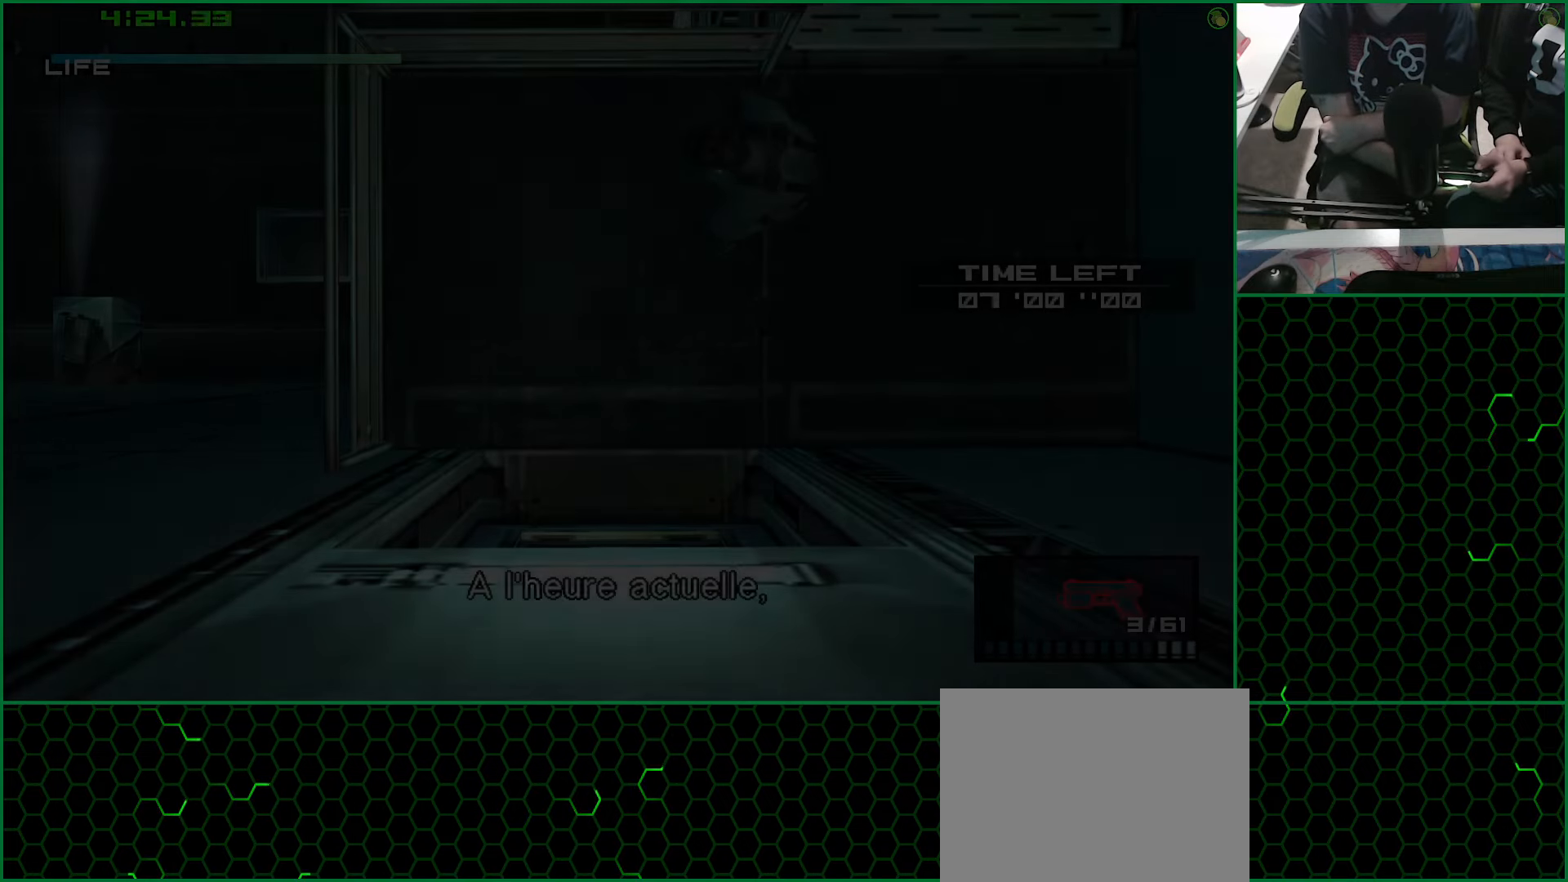
{"buttons": ["DPAD_RIGHT"], "left_stick": "center", "right_stick": "center", "button_events": []}
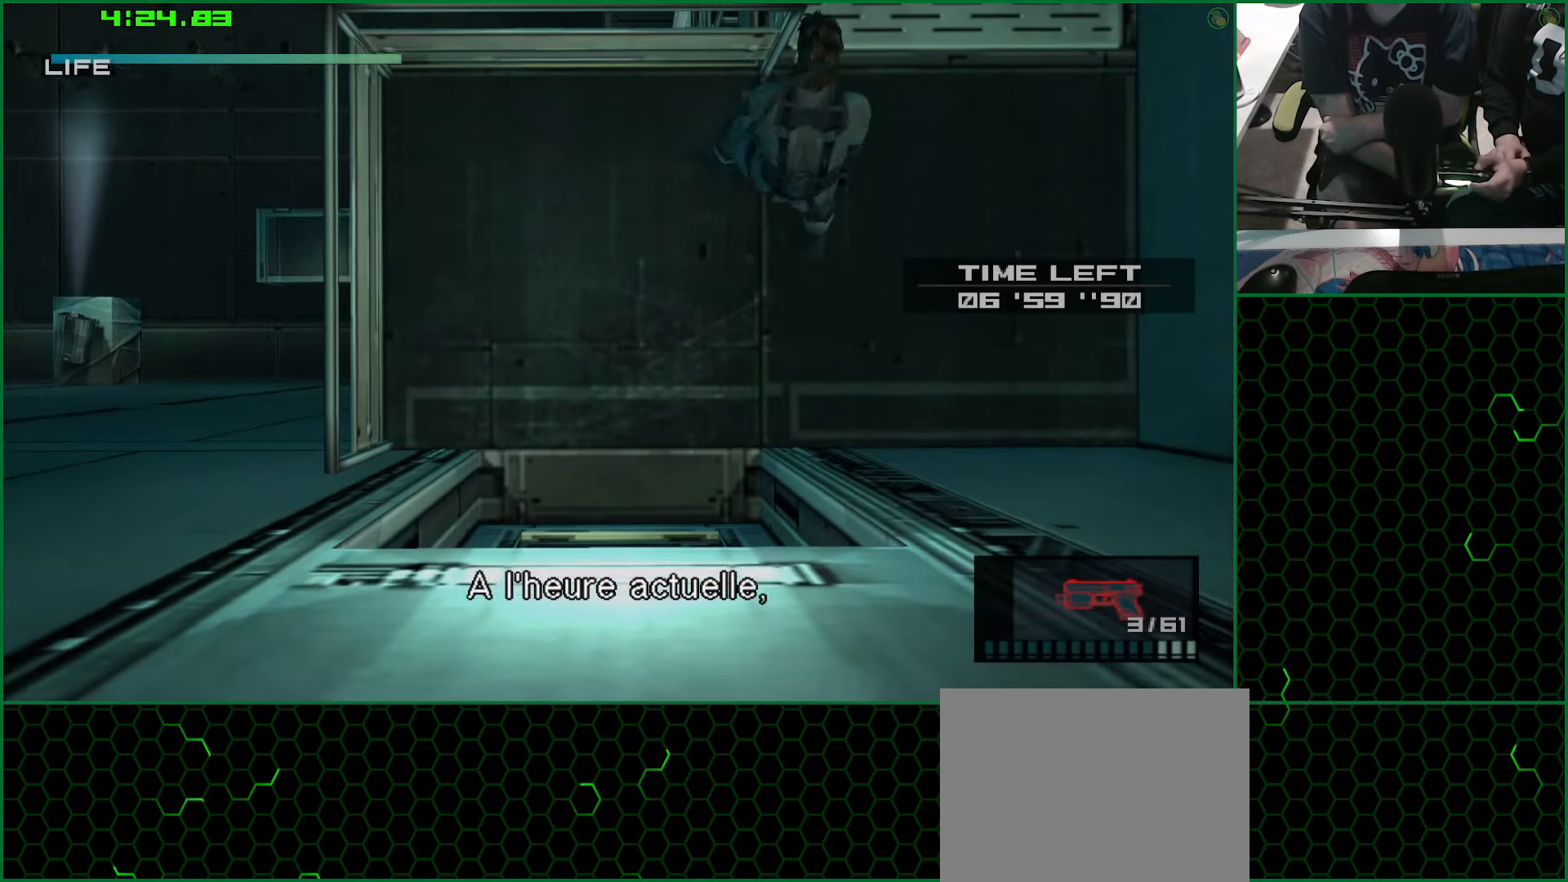
{"buttons": ["DPAD_UP"], "left_stick": "center", "right_stick": "center", "button_events": [[283, "DPAD_UP", "down"], [317, "DPAD_RIGHT", "up"]]}
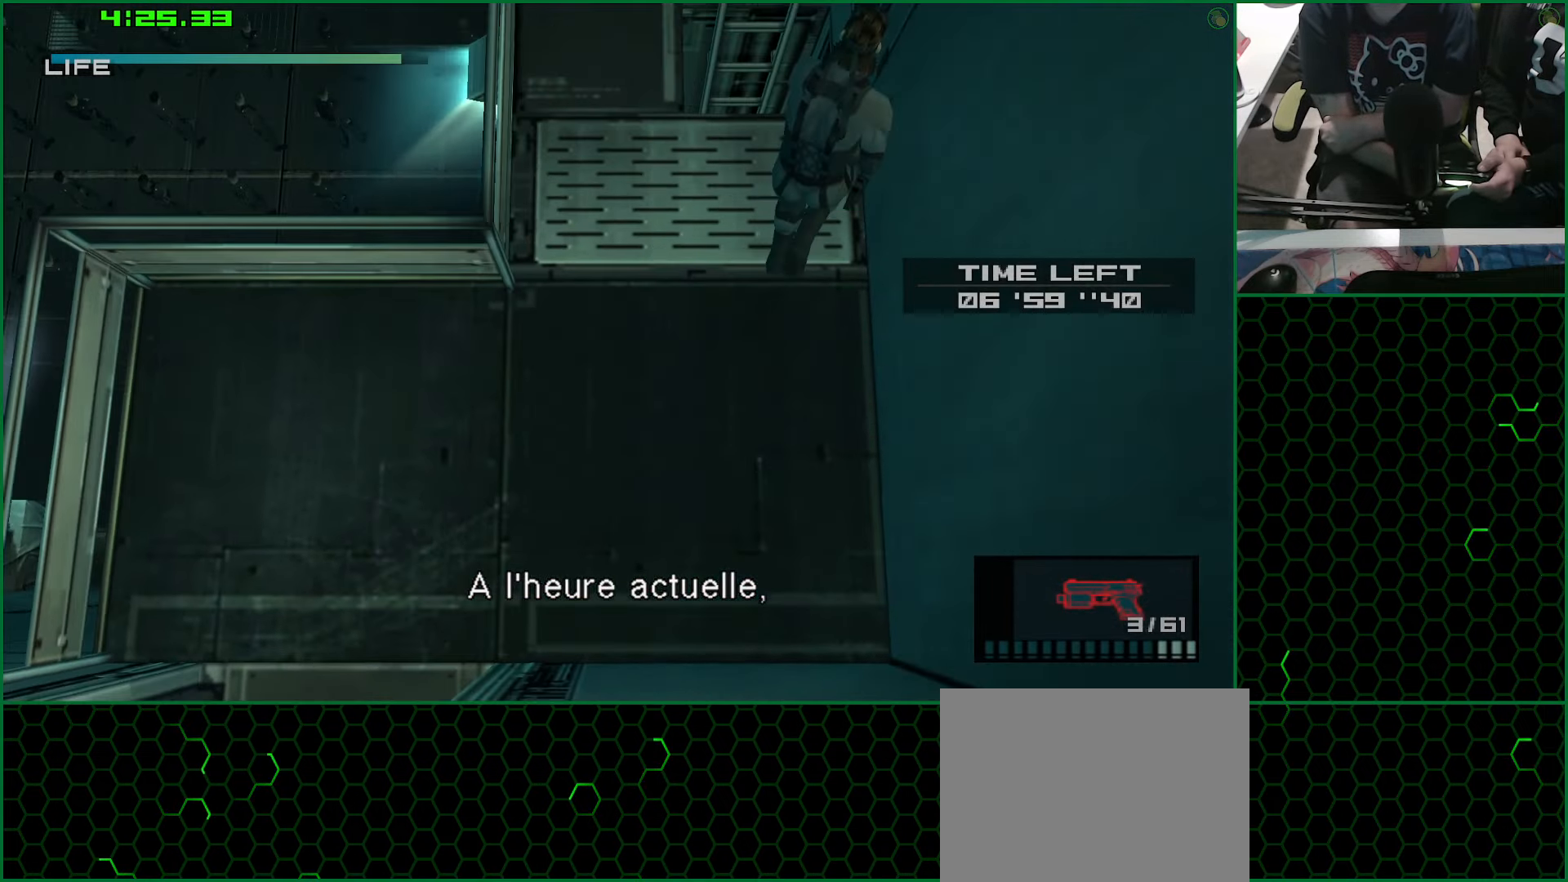
{"buttons": [], "left_stick": "center", "right_stick": "center", "button_events": [[117, "DPAD_UP", "up"], [217, "CIRCLE", "down"], [317, "CIRCLE", "up"], [383, "CIRCLE", "down"], [467, "CIRCLE", "up"]]}
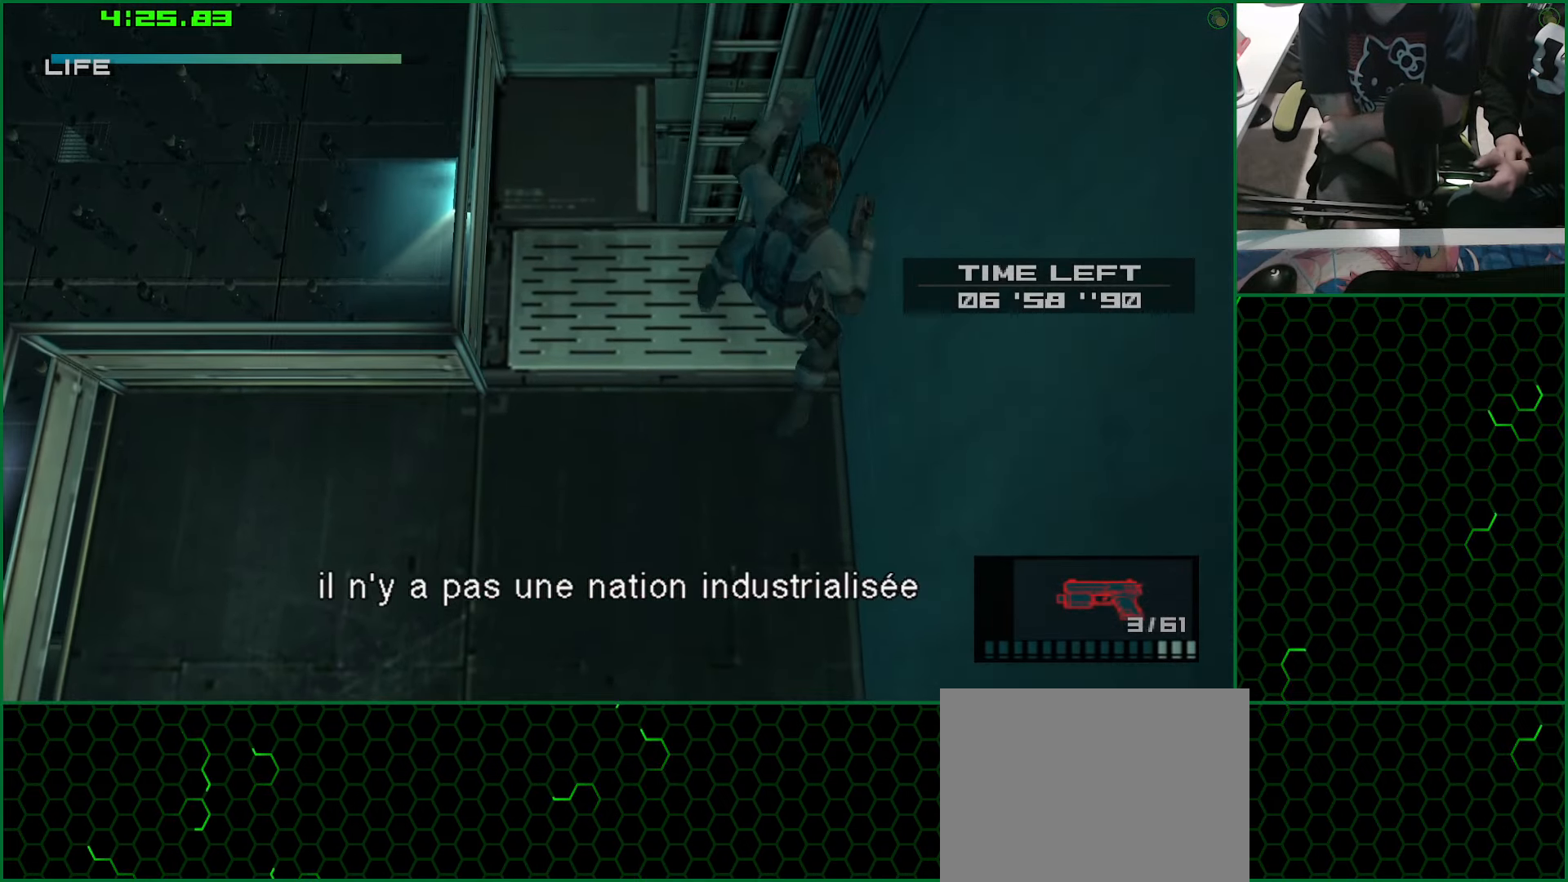
{"buttons": [], "left_stick": "center", "right_stick": "center", "button_events": [[50, "CIRCLE", "down"], [117, "CIRCLE", "up"], [200, "CIRCLE", "down"], [250, "CIRCLE", "up"], [333, "CIRCLE", "down"], [434, "CIRCLE", "up"]]}
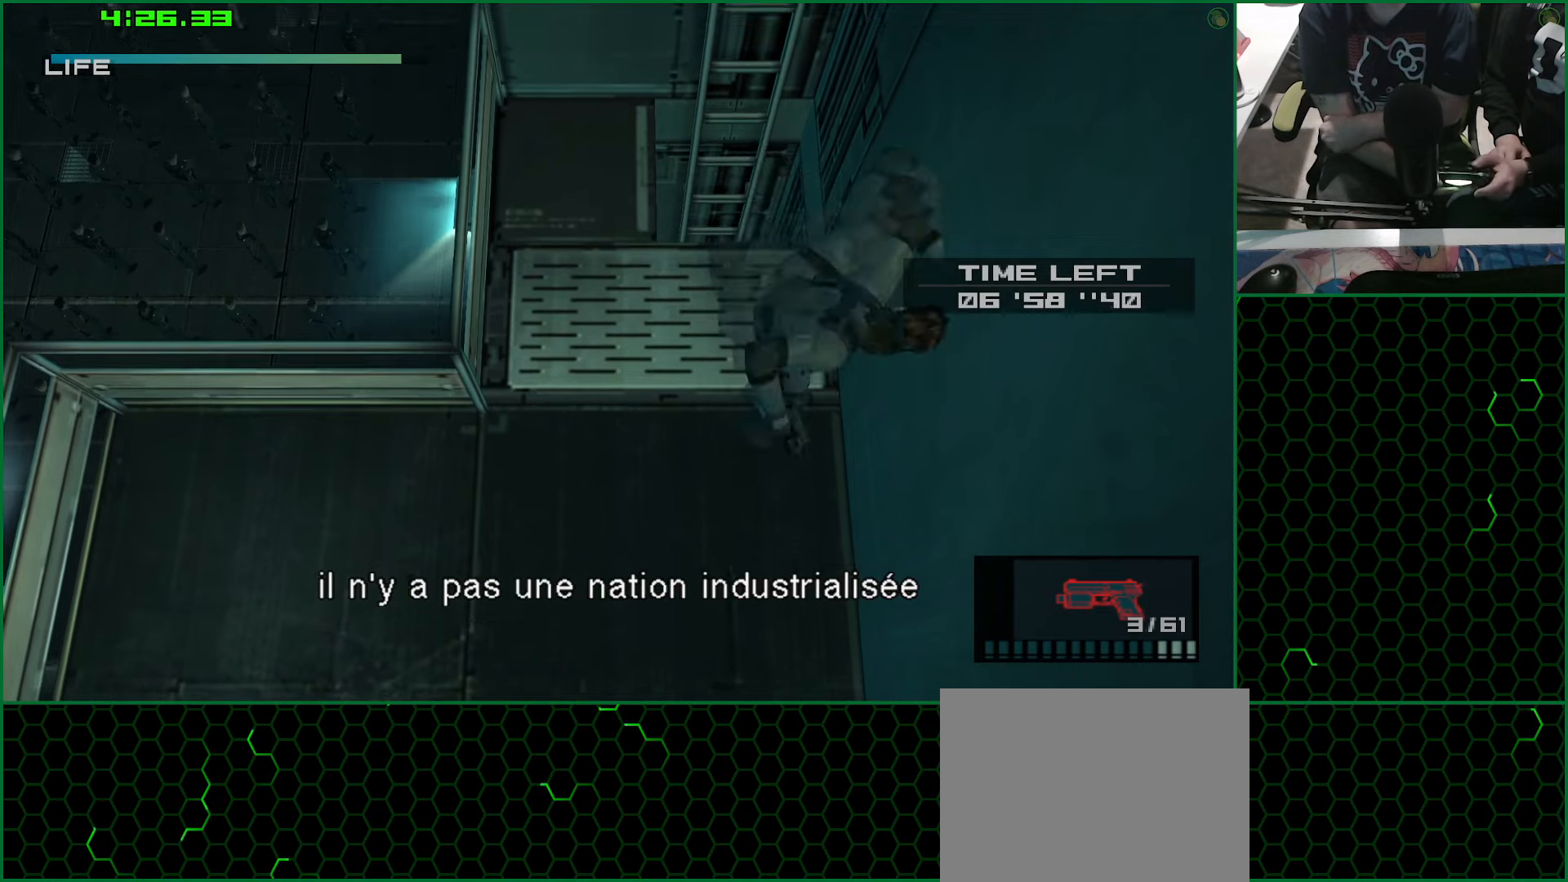
{"buttons": [], "left_stick": "center", "right_stick": "center", "button_events": []}
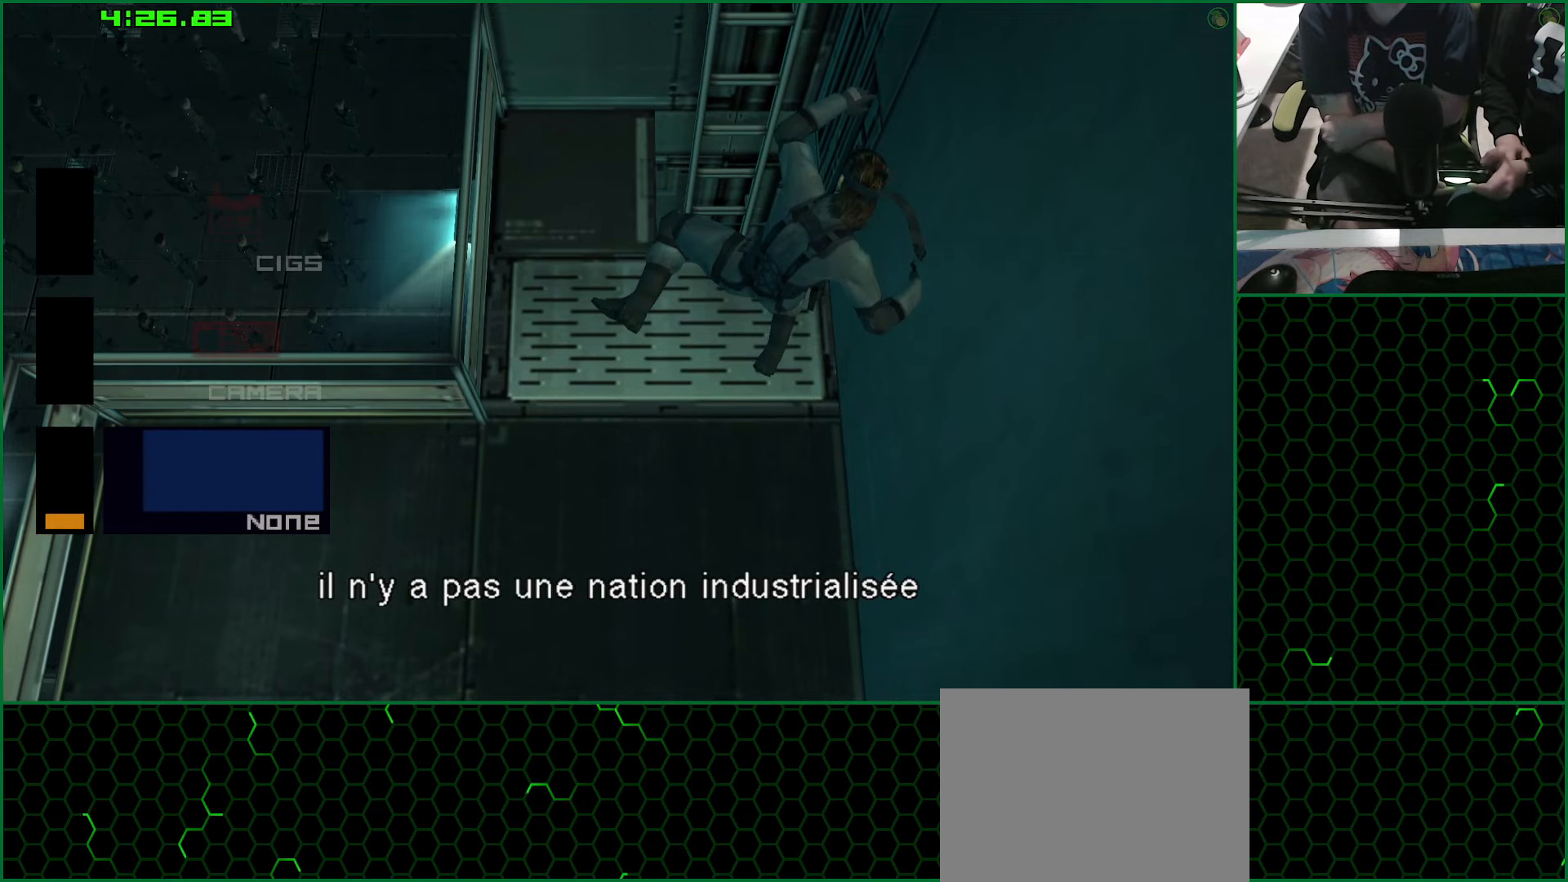
{"buttons": [], "left_stick": "center", "right_stick": "center", "button_events": [[50, "DPAD_DOWN", "down"], [150, "DPAD_DOWN", "up"]]}
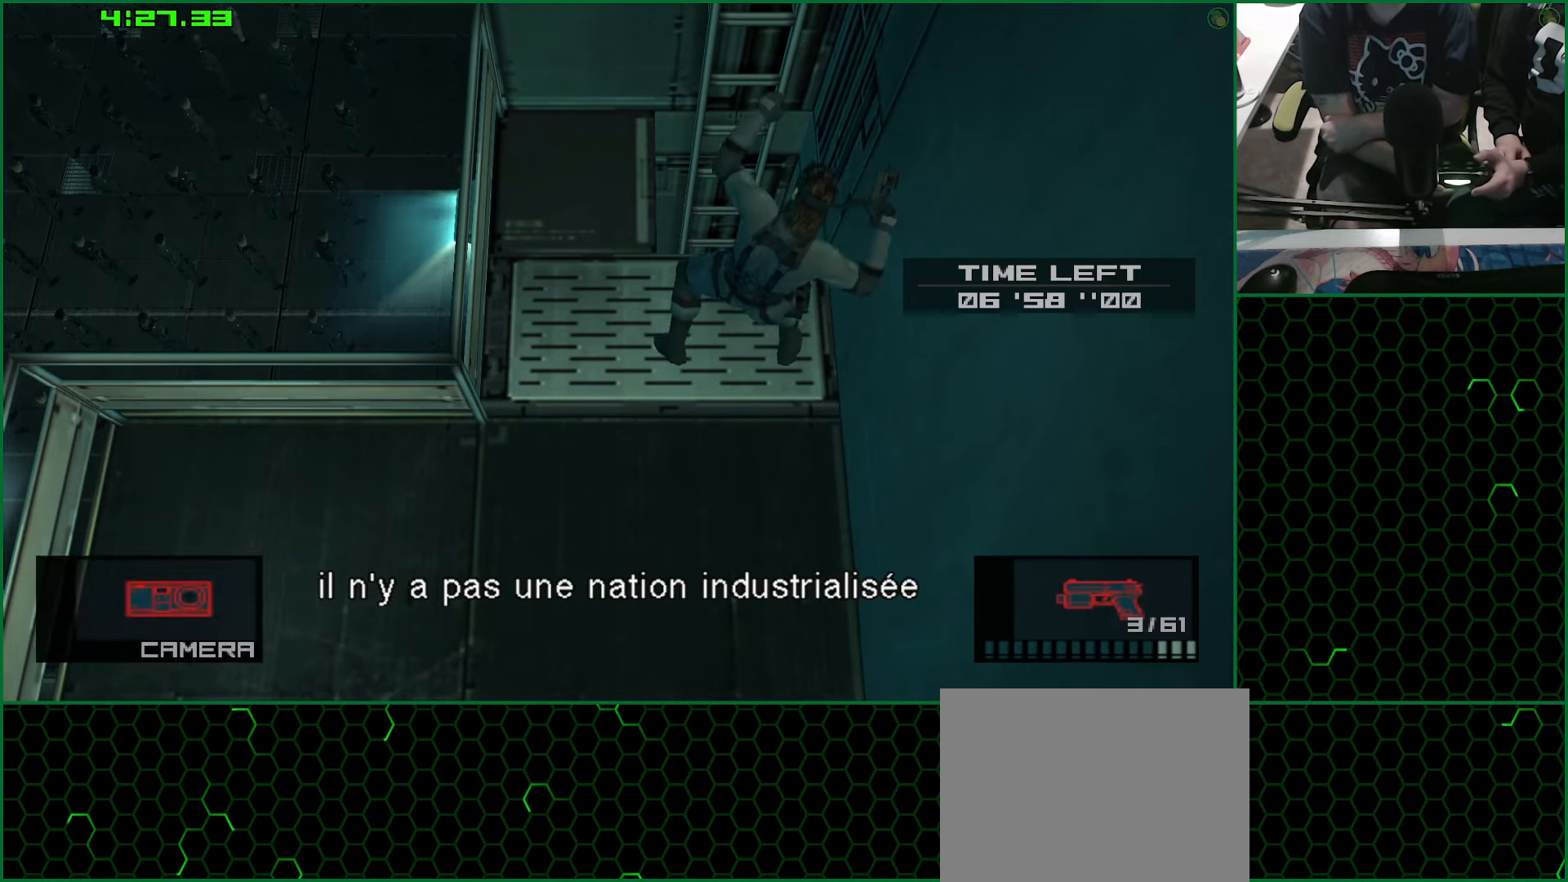
{"buttons": [], "left_stick": "center", "right_stick": "center", "button_events": [[34, "TRIANGLE", "down"], [167, "TRIANGLE", "up"]]}
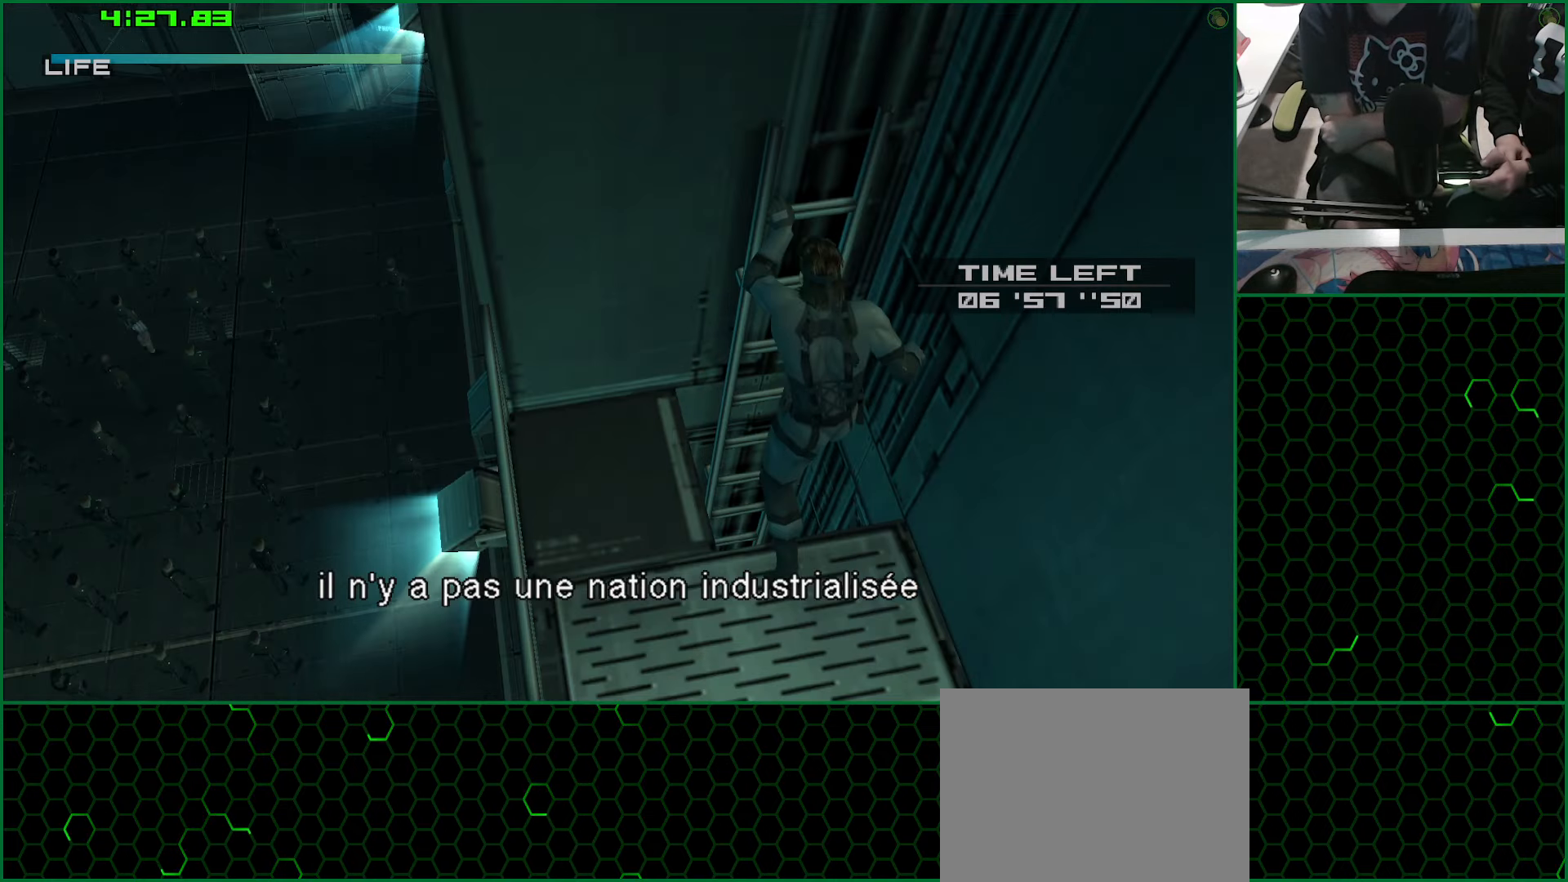
{"buttons": ["DPAD_LEFT"], "left_stick": "center", "right_stick": "center", "button_events": [[150, "DPAD_LEFT", "down"]]}
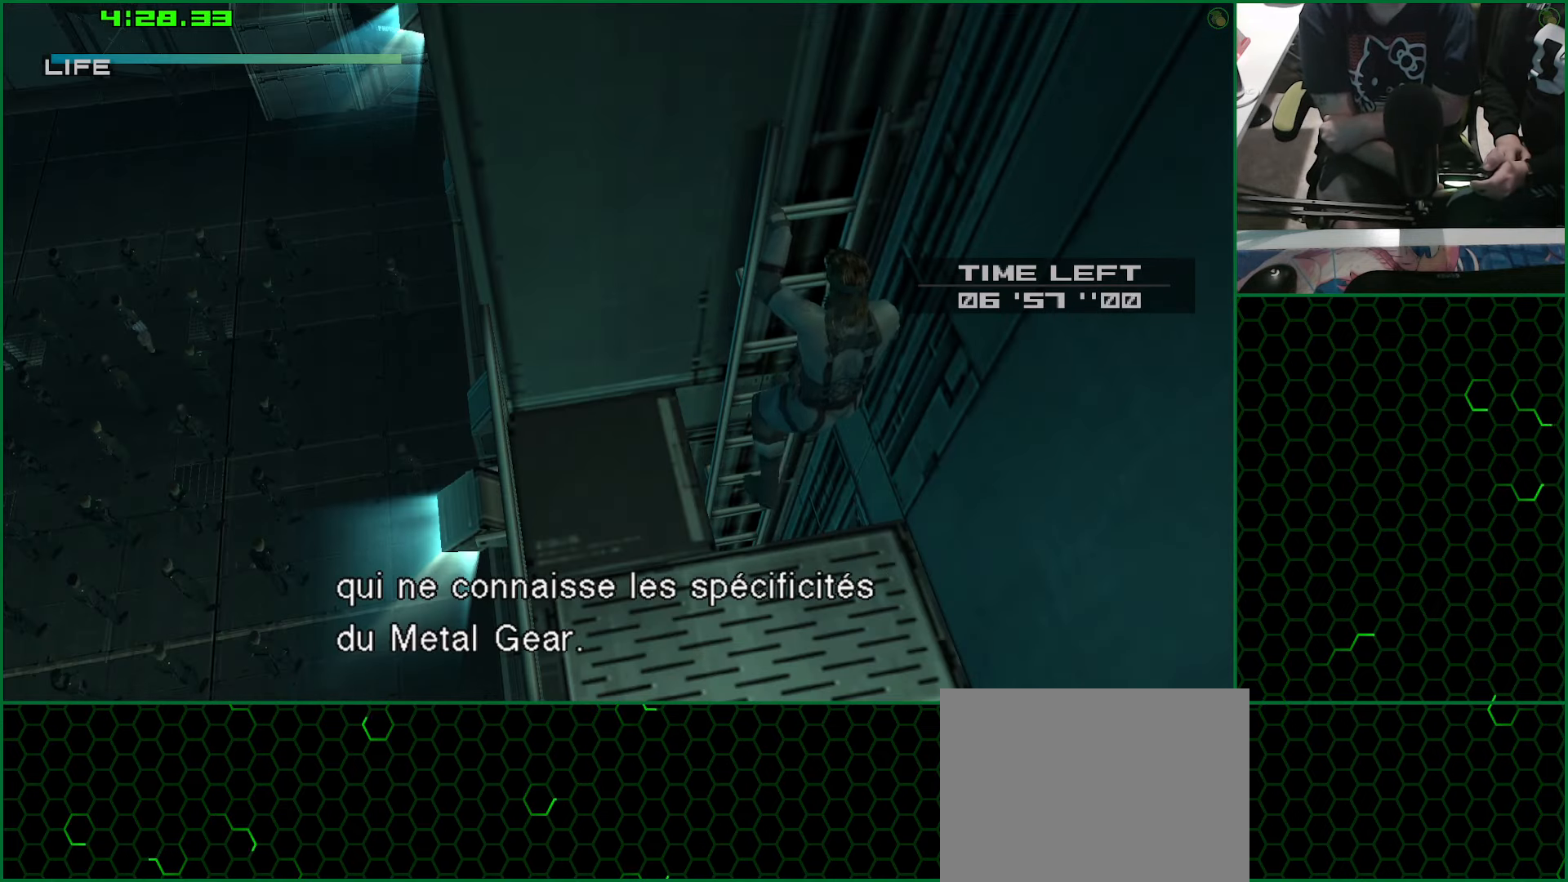
{"buttons": ["DPAD_LEFT"], "left_stick": "center", "right_stick": "center", "button_events": []}
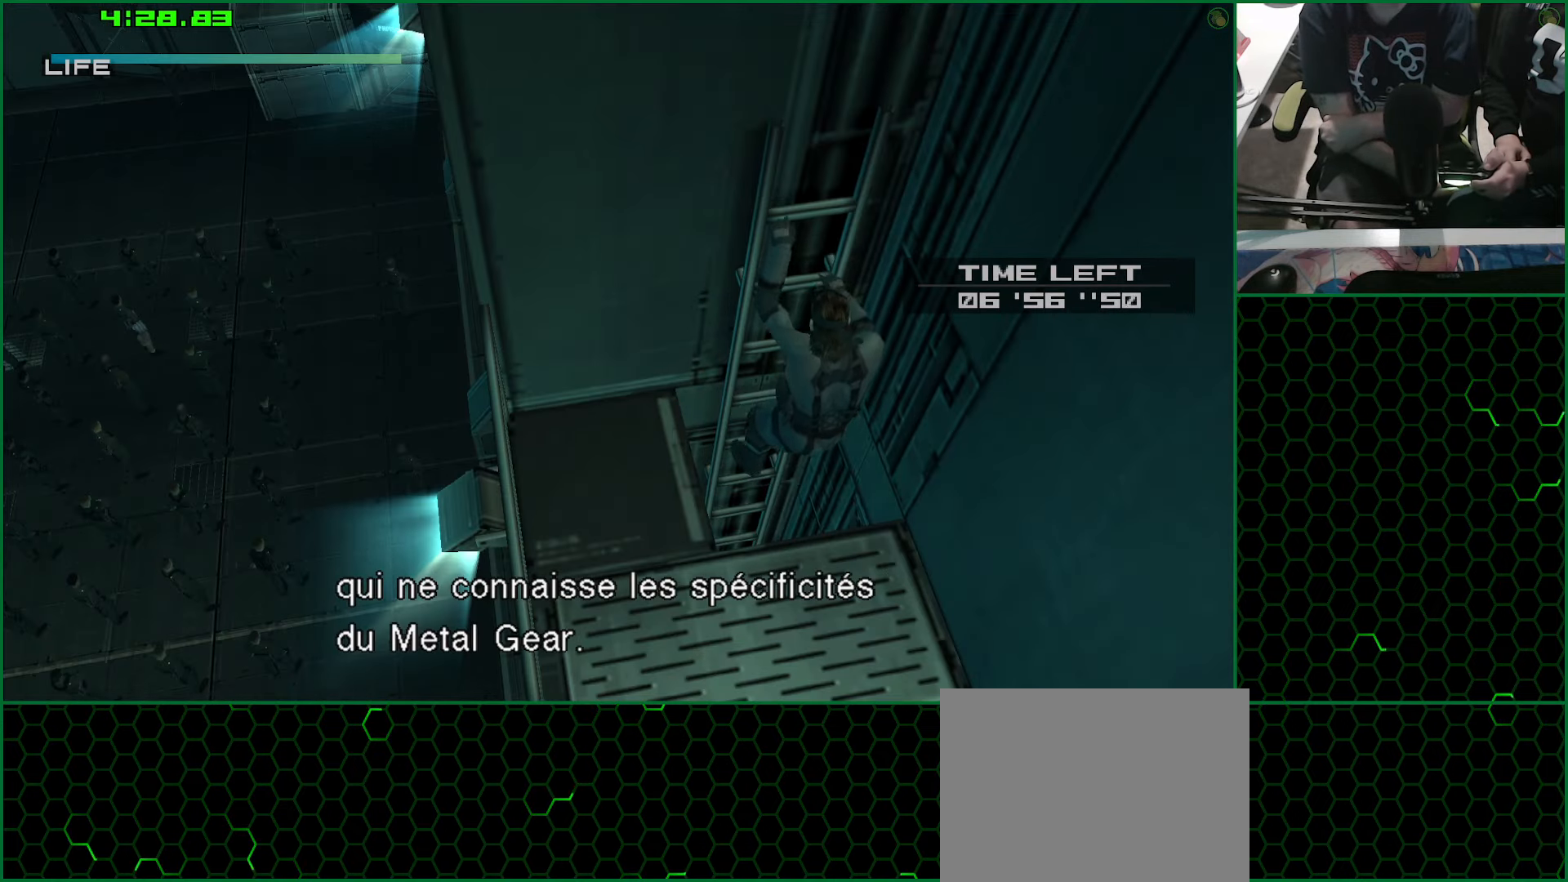
{"buttons": ["DPAD_LEFT"], "left_stick": "center", "right_stick": "center", "button_events": []}
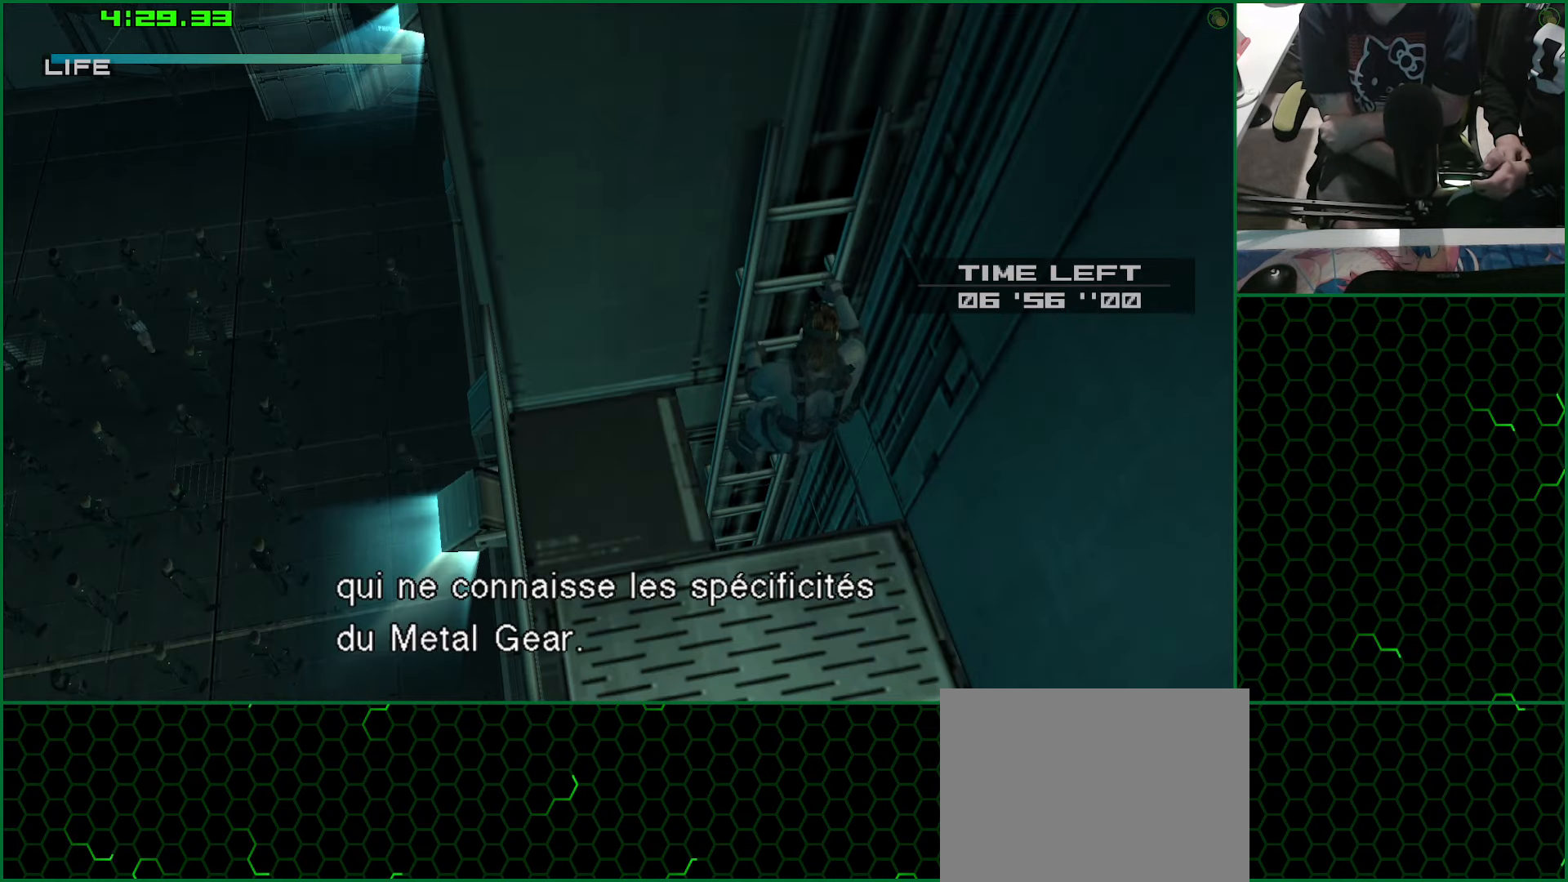
{"buttons": ["DPAD_LEFT"], "left_stick": "center", "right_stick": "center", "button_events": []}
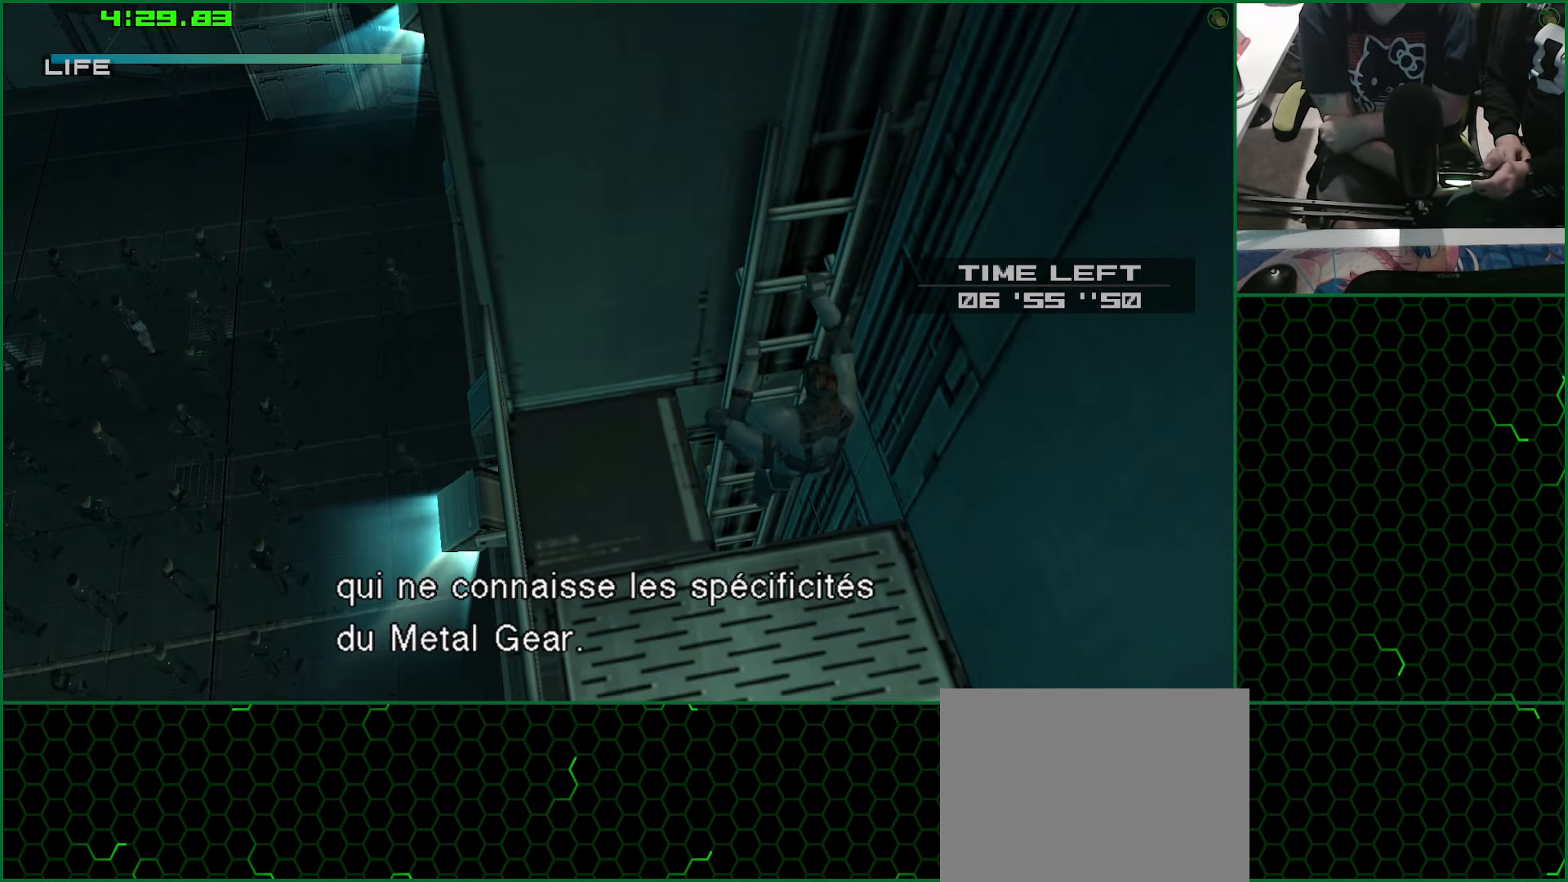
{"buttons": [], "left_stick": "center", "right_stick": "center", "button_events": [[334, "DPAD_LEFT", "up"]]}
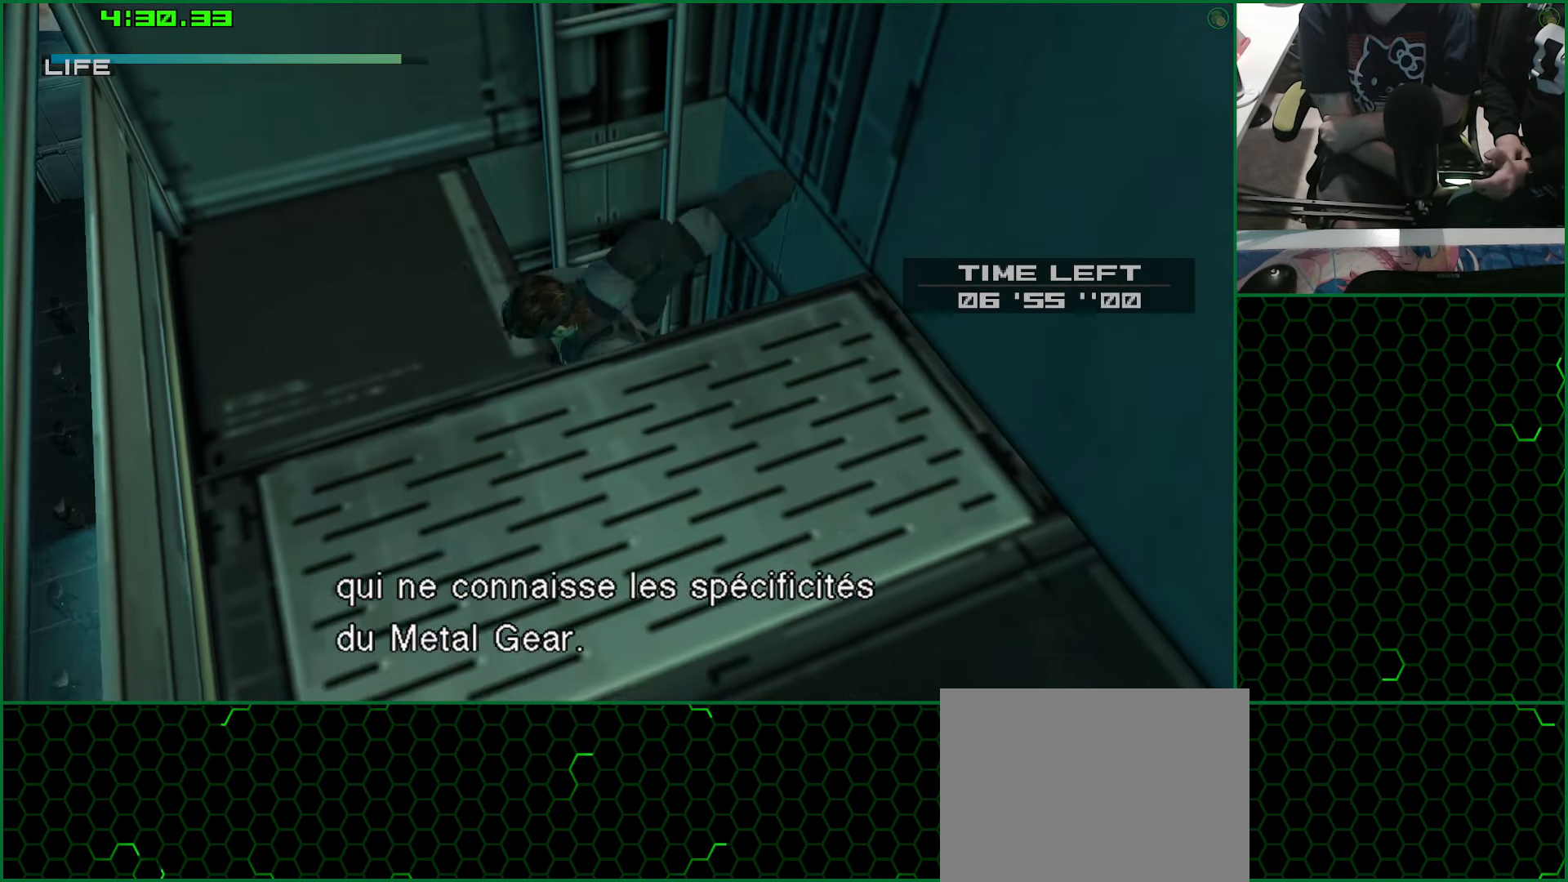
{"buttons": [], "left_stick": "center", "right_stick": "center", "button_events": [[150, "CROSS", "down"], [234, "CROSS", "up"]]}
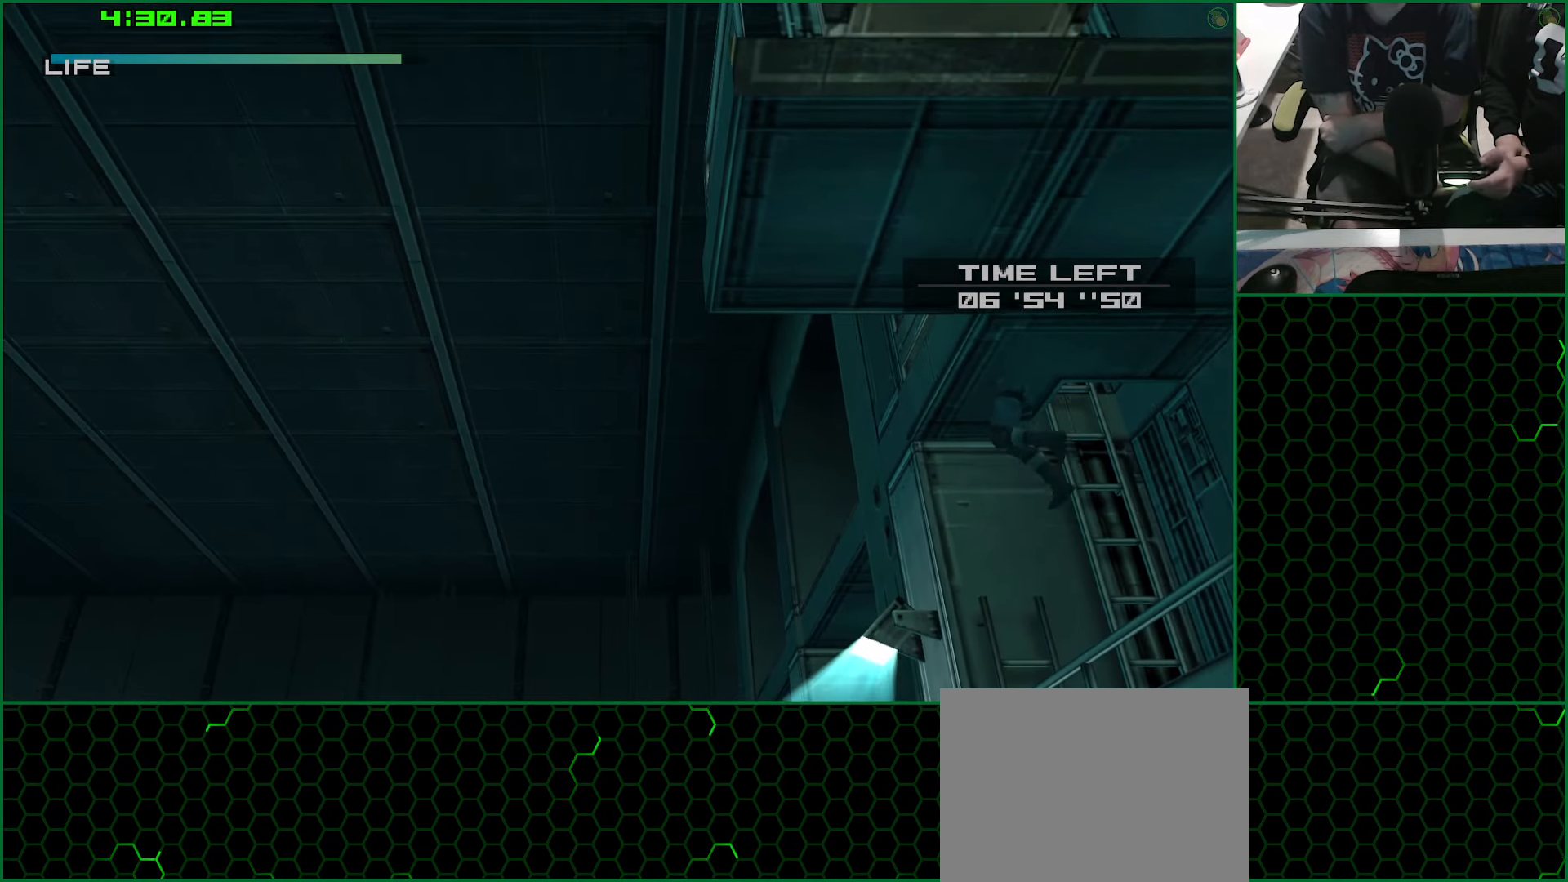
{"buttons": [], "left_stick": "center", "right_stick": "center", "button_events": [[100, "DPAD_UP", "down"], [184, "DPAD_UP", "up"]]}
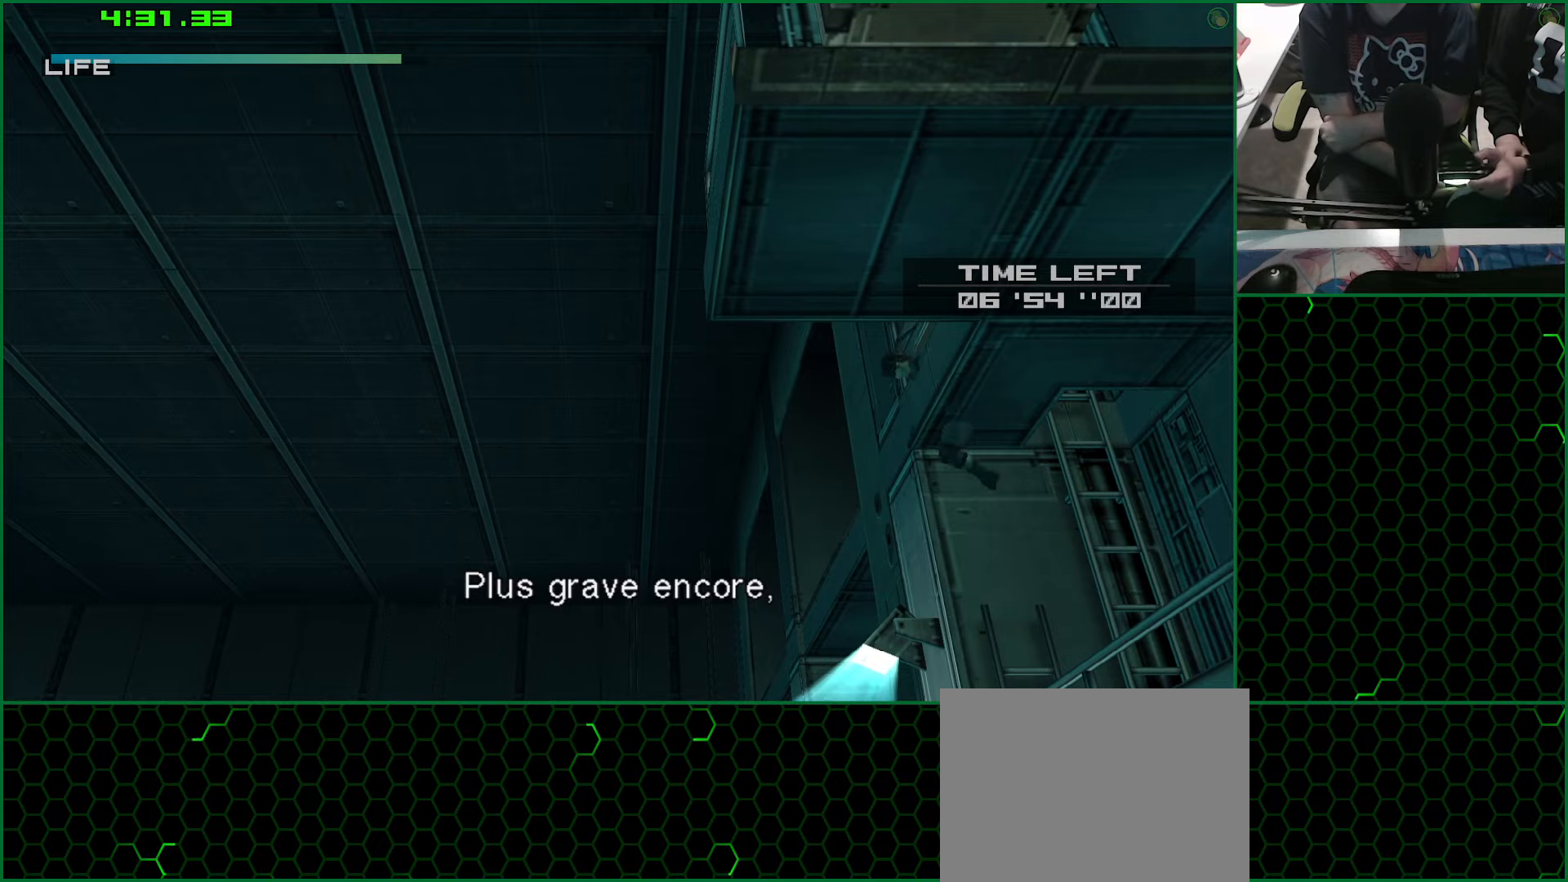
{"buttons": ["TRIANGLE"], "left_stick": "center", "right_stick": "center", "button_events": [[100, "TRIANGLE", "down"], [216, "TRIANGLE", "up"], [316, "TRIANGLE", "down"], [416, "TRIANGLE", "up"], [466, "TRIANGLE", "down"]]}
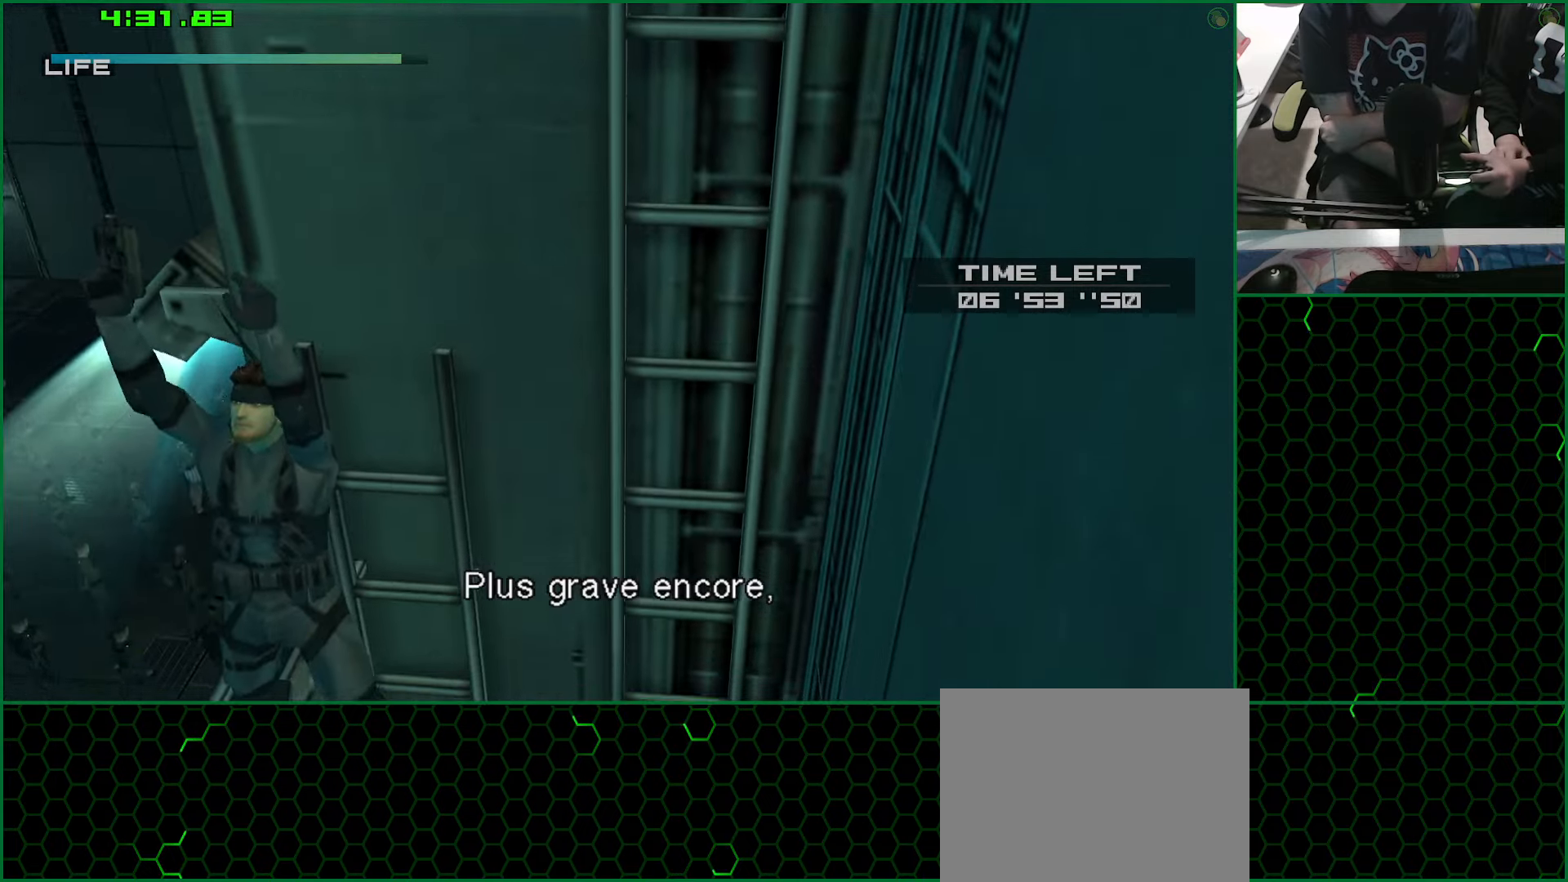
{"buttons": [], "left_stick": "center", "right_stick": "center", "button_events": [[50, "TRIANGLE", "up"], [116, "TRIANGLE", "down"], [183, "TRIANGLE", "up"], [250, "TRIANGLE", "down"], [316, "TRIANGLE", "up"], [400, "TRIANGLE", "down"], [450, "TRIANGLE", "up"]]}
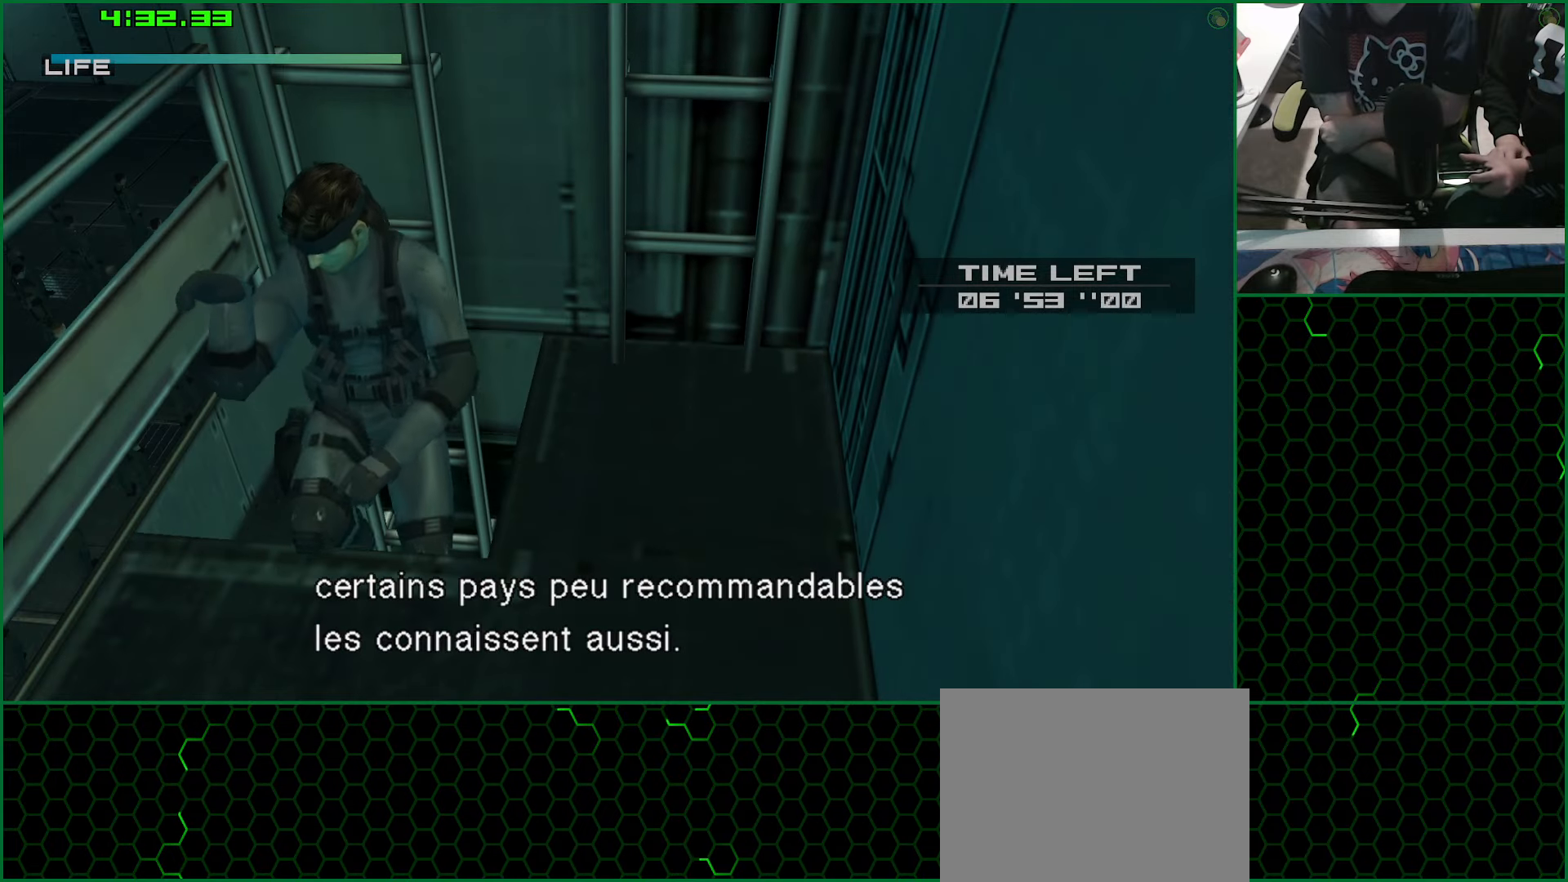
{"buttons": [], "left_stick": "up-left", "right_stick": "center", "button_events": [[33, "TRIANGLE", "down"], [100, "TRIANGLE", "up"], [166, "TRIANGLE", "down"], [233, "TRIANGLE", "up"], [316, "TRIANGLE", "down"], [366, "TRIANGLE", "up"]]}
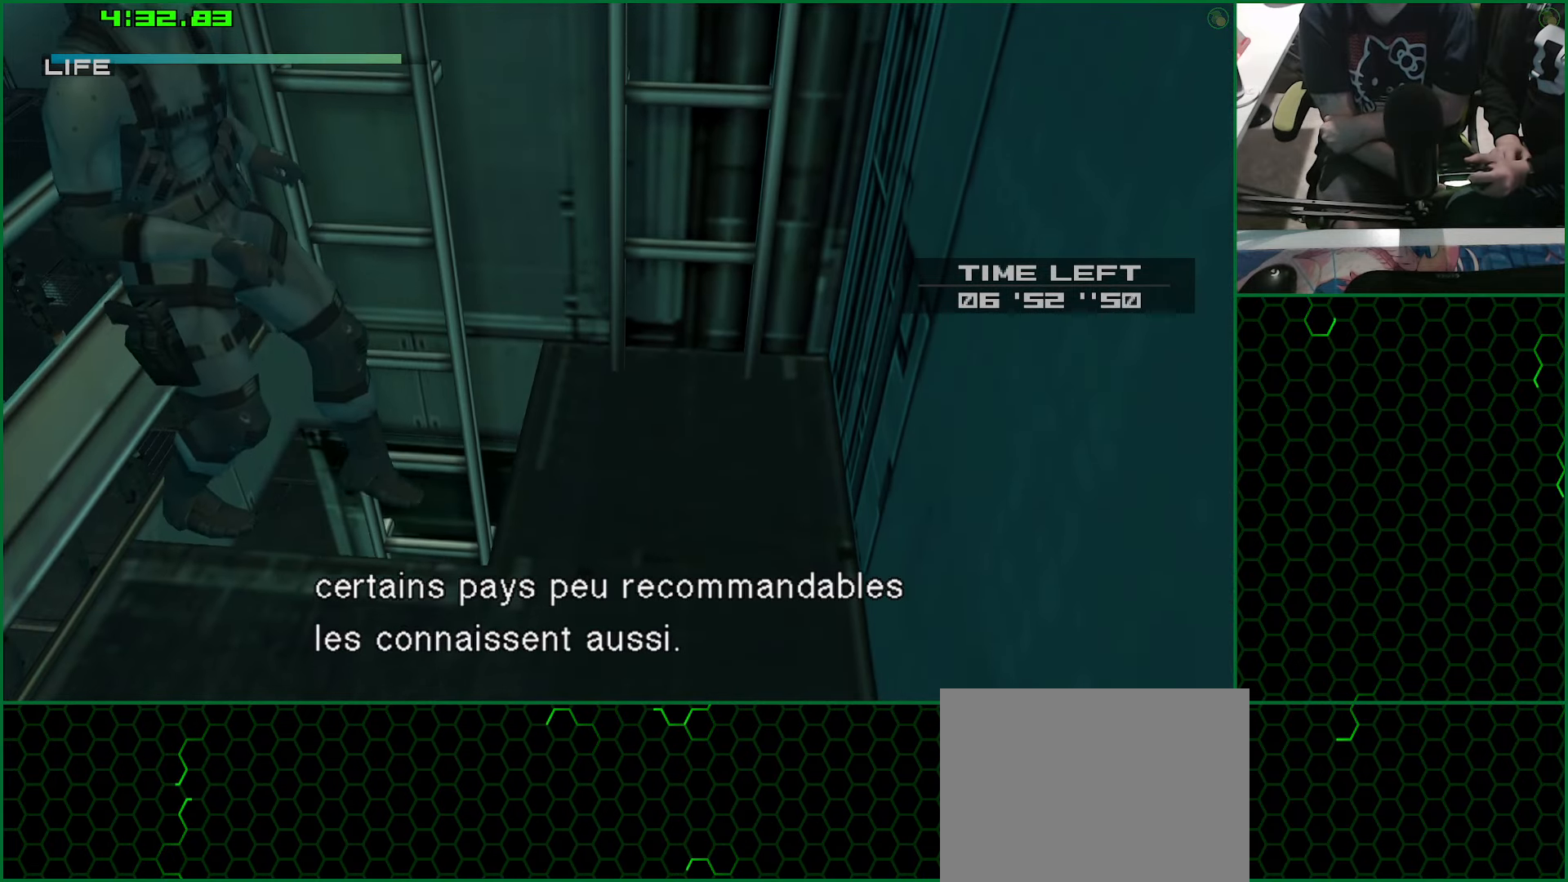
{"buttons": [], "left_stick": "up-left", "right_stick": "center", "button_events": [[83, "TRIANGLE", "down"], [133, "TRIANGLE", "up"], [233, "TRIANGLE", "down"], [283, "TRIANGLE", "up"], [366, "TRIANGLE", "down"], [416, "TRIANGLE", "up"]]}
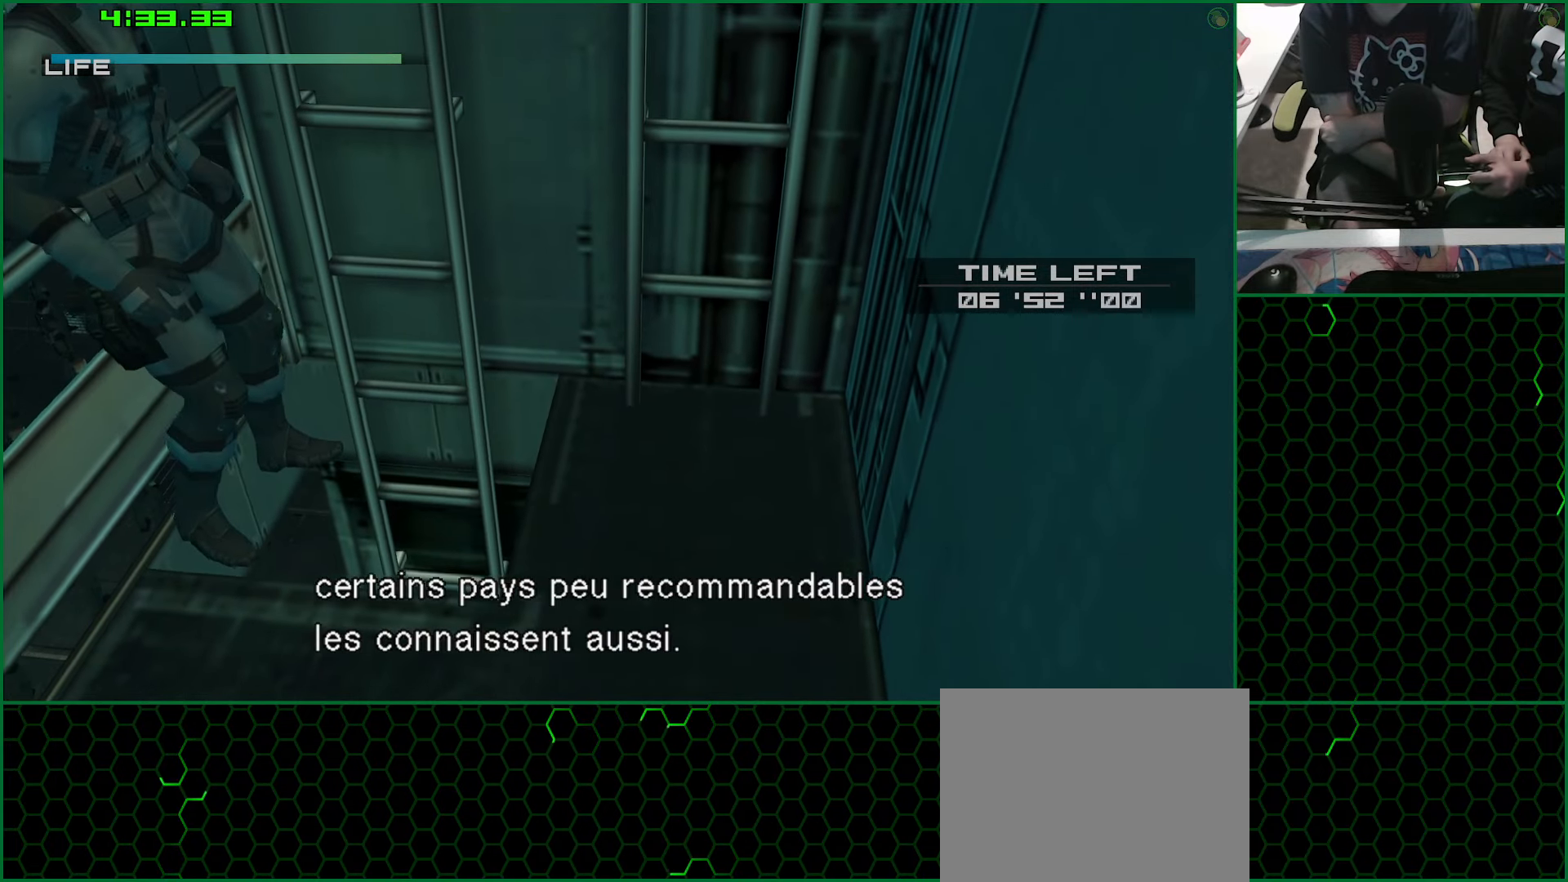
{"buttons": [], "left_stick": "up-left", "right_stick": "center", "button_events": [[16, "TRIANGLE", "down"], [66, "TRIANGLE", "up"], [150, "TRIANGLE", "down"], [216, "TRIANGLE", "up"]]}
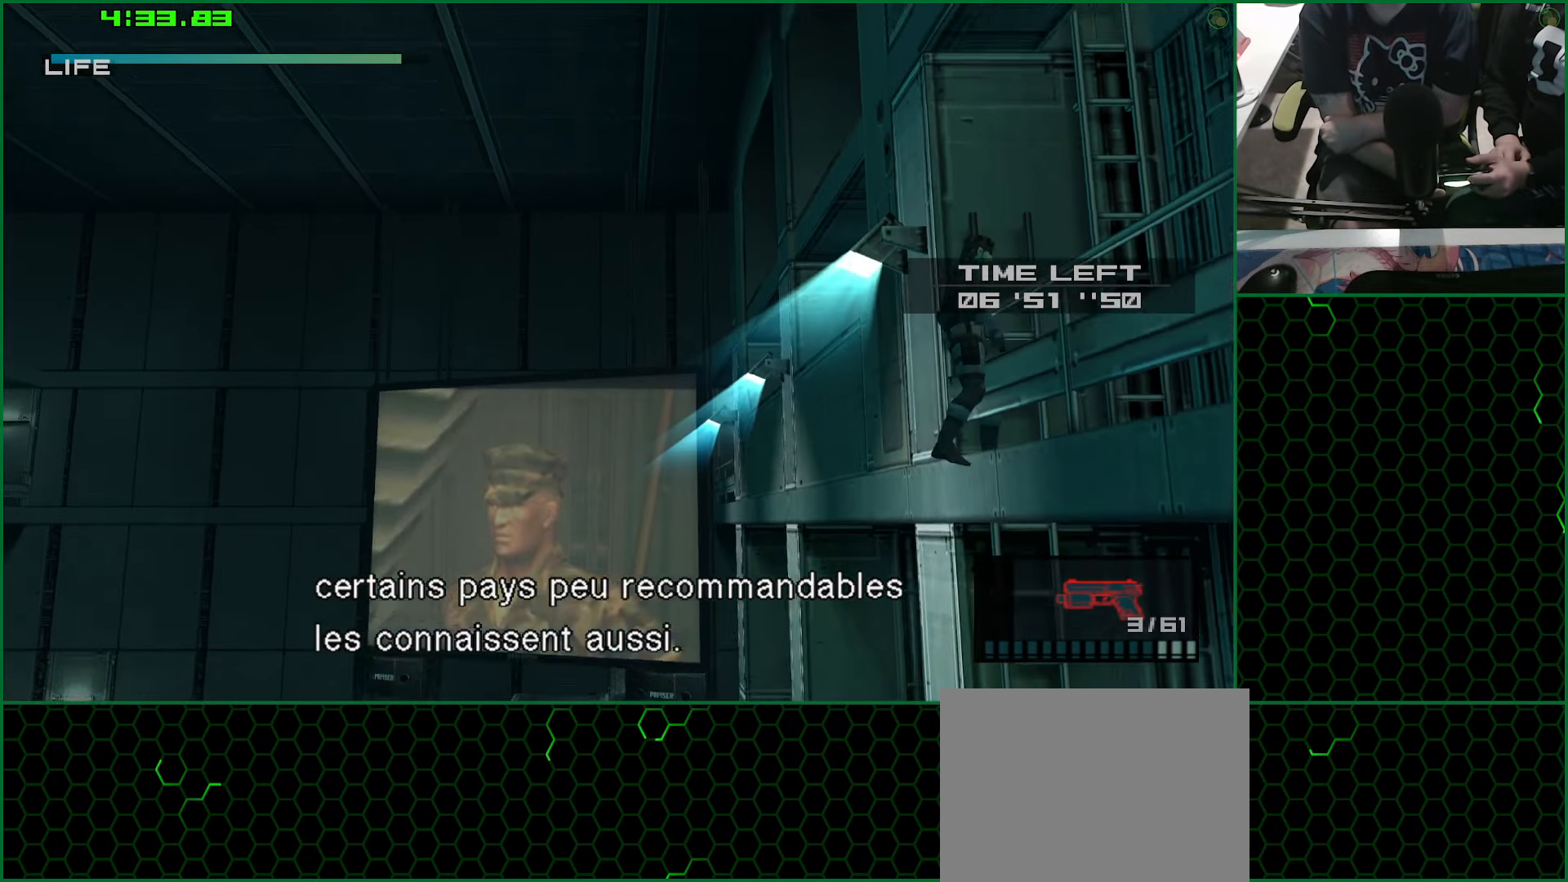
{"buttons": [], "left_stick": "up-left", "right_stick": "center", "button_events": []}
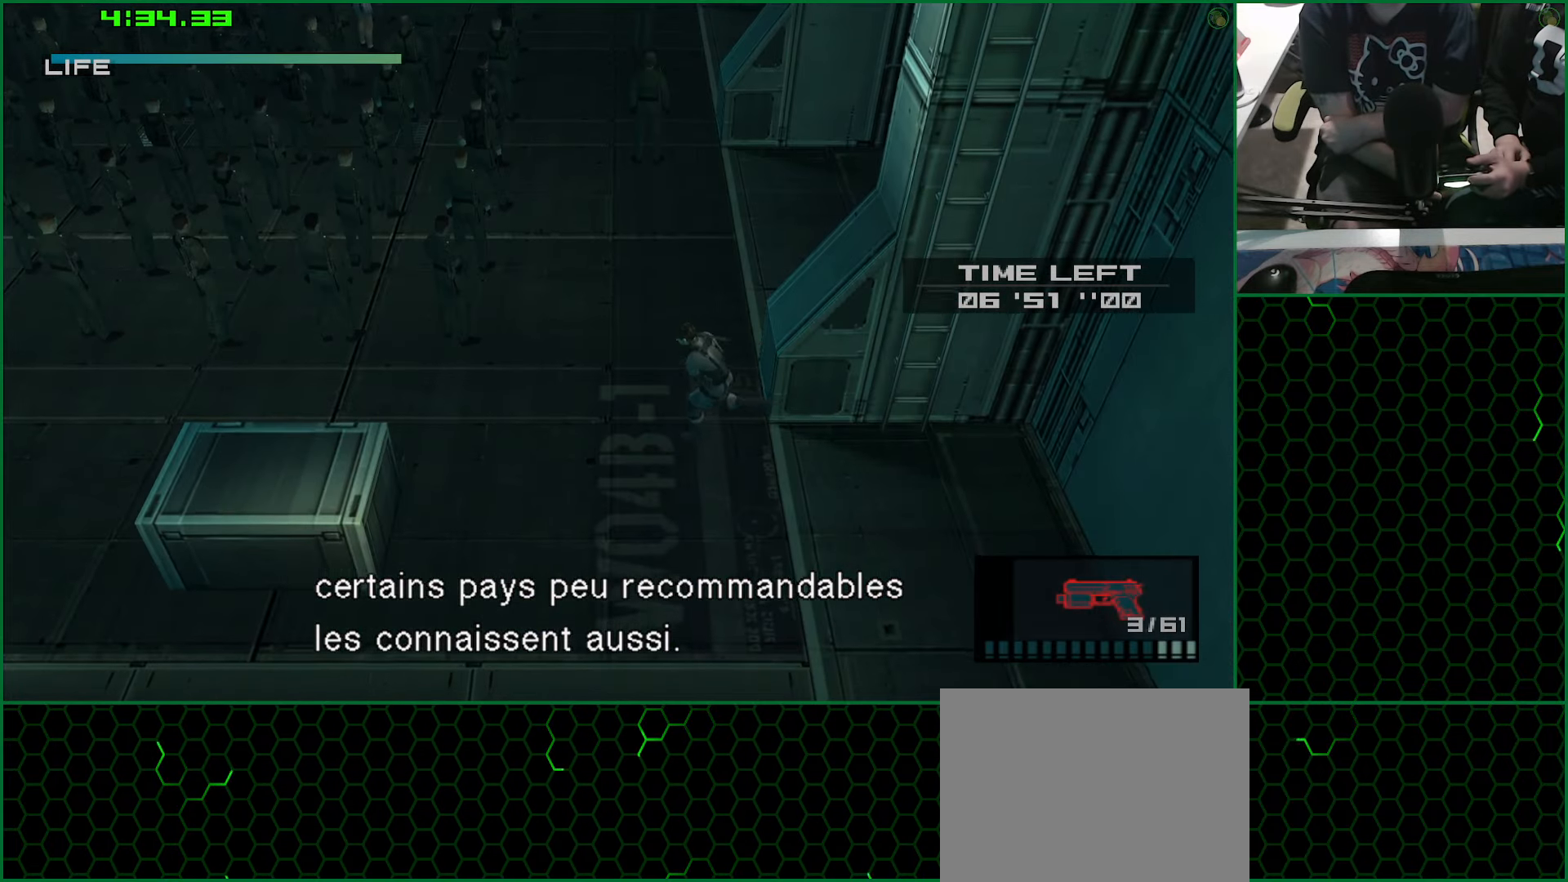
{"buttons": [], "left_stick": "up-left", "right_stick": "center", "button_events": []}
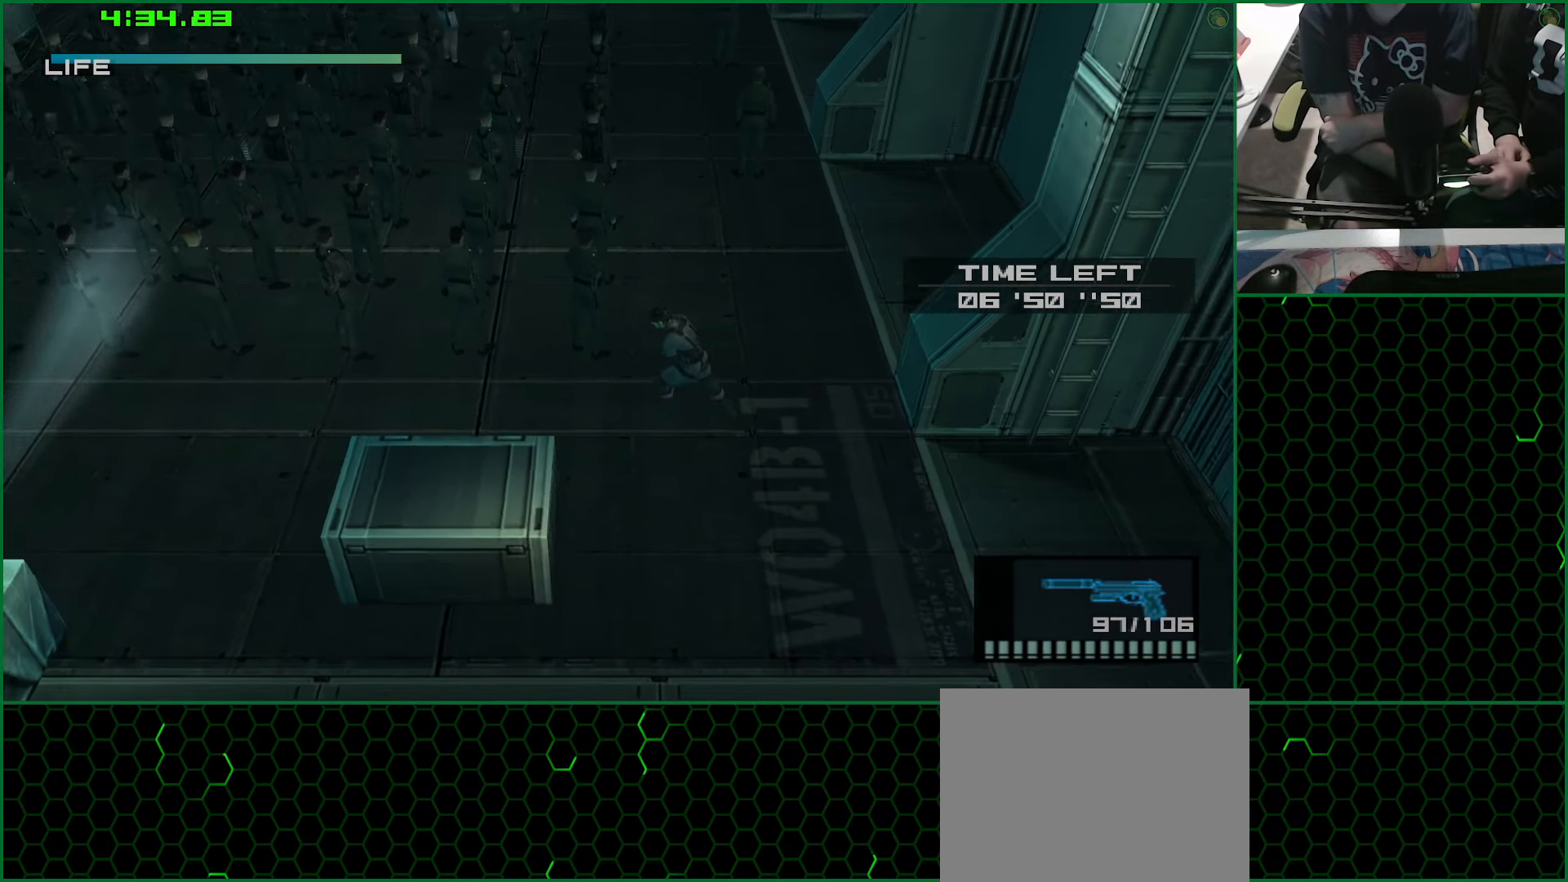
{"buttons": [], "left_stick": "up-left", "right_stick": "center", "button_events": []}
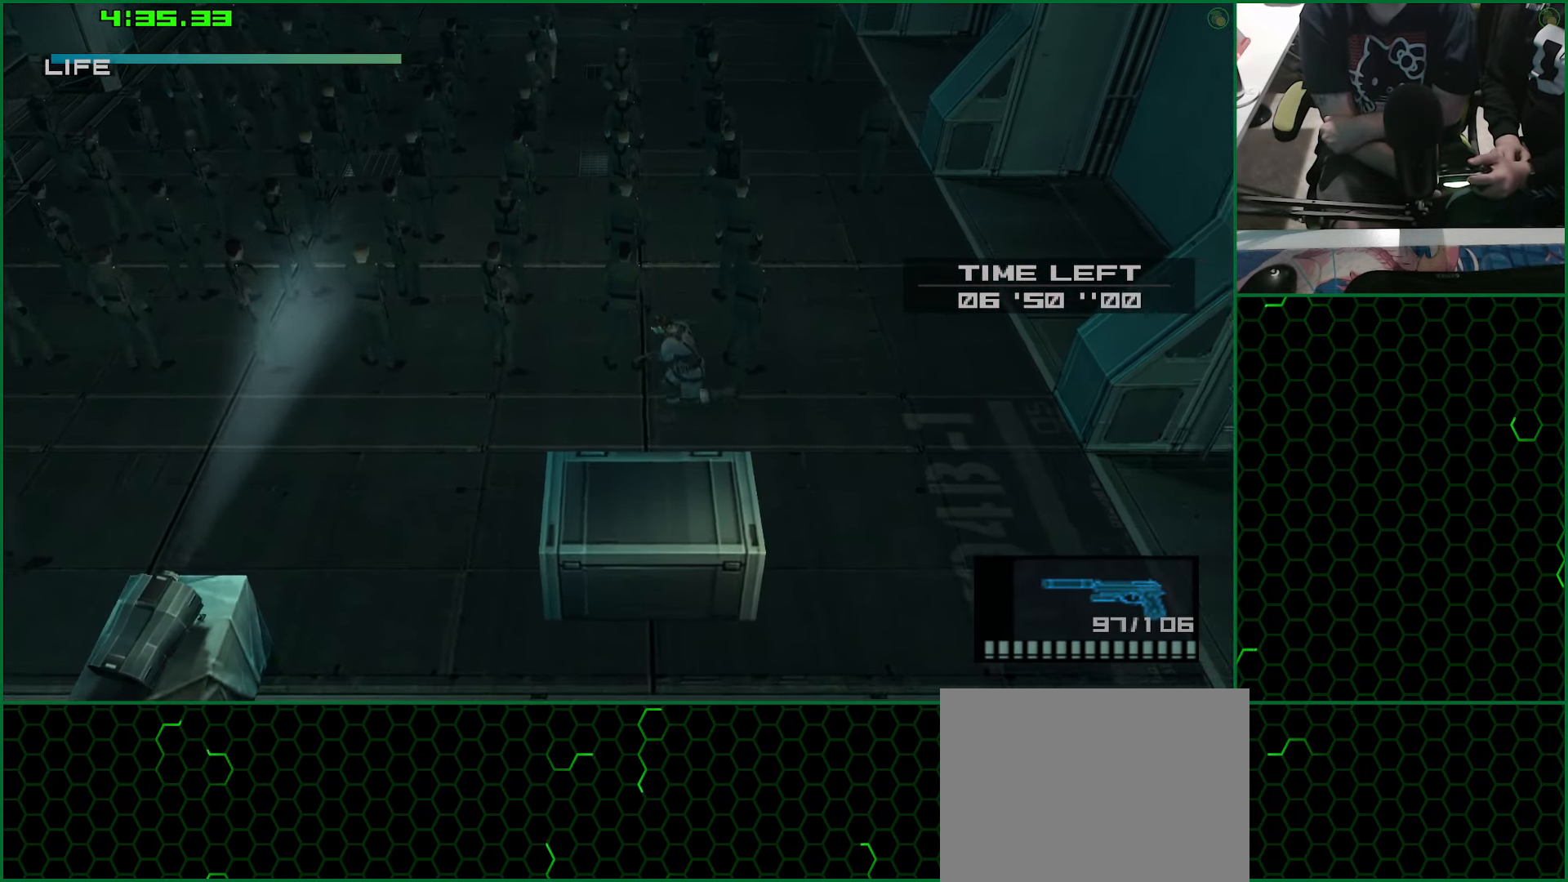
{"buttons": [], "left_stick": "left", "right_stick": "center", "button_events": []}
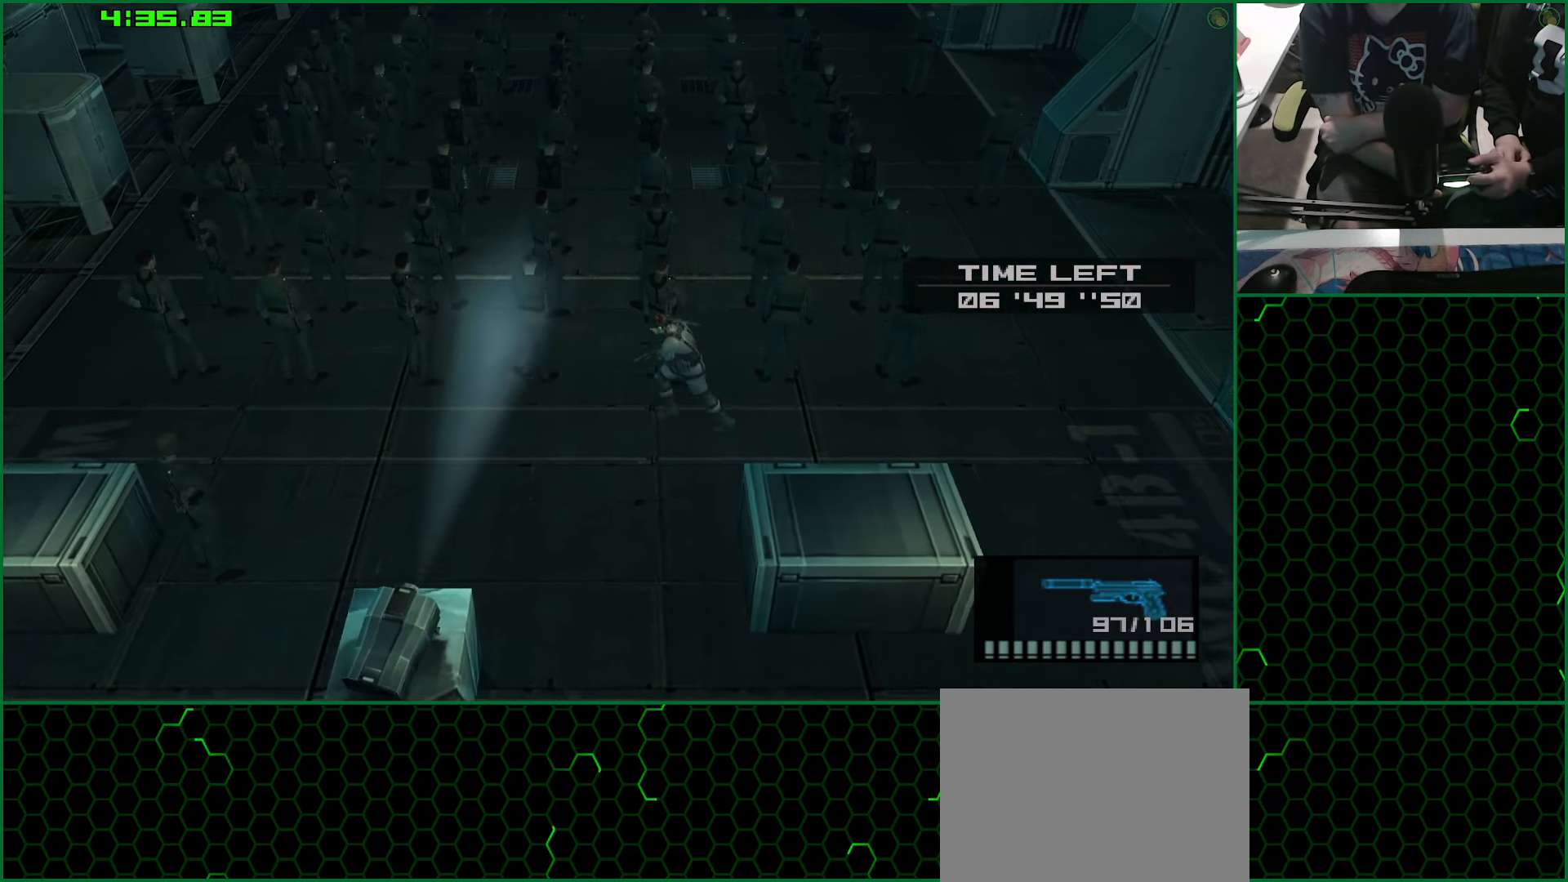
{"buttons": [], "left_stick": "down-left", "right_stick": "center", "button_events": []}
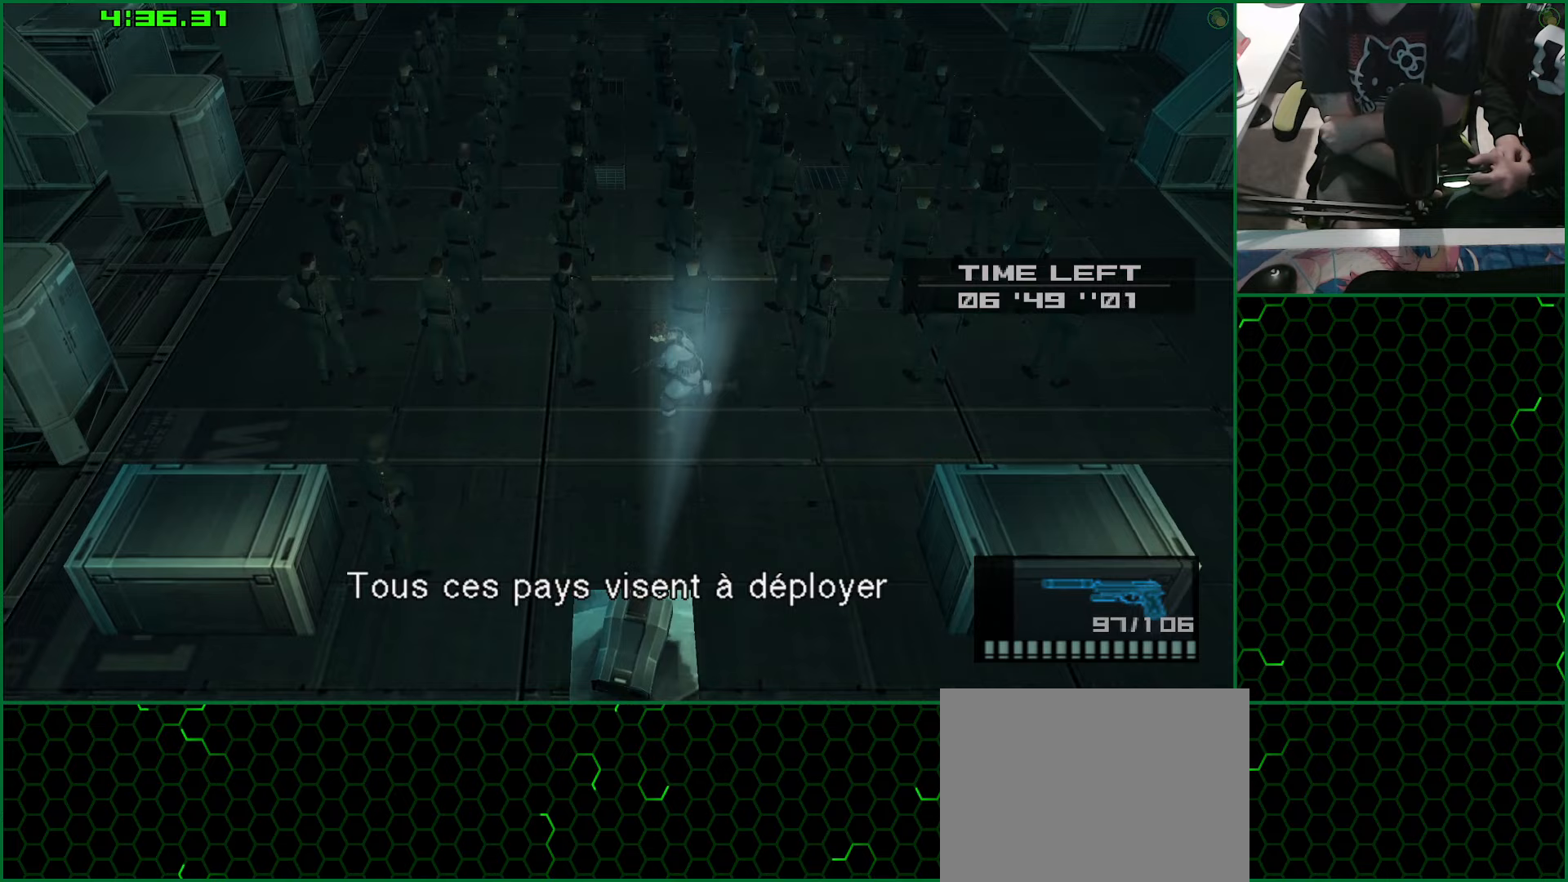
{"buttons": [], "left_stick": "down", "right_stick": "center", "button_events": []}